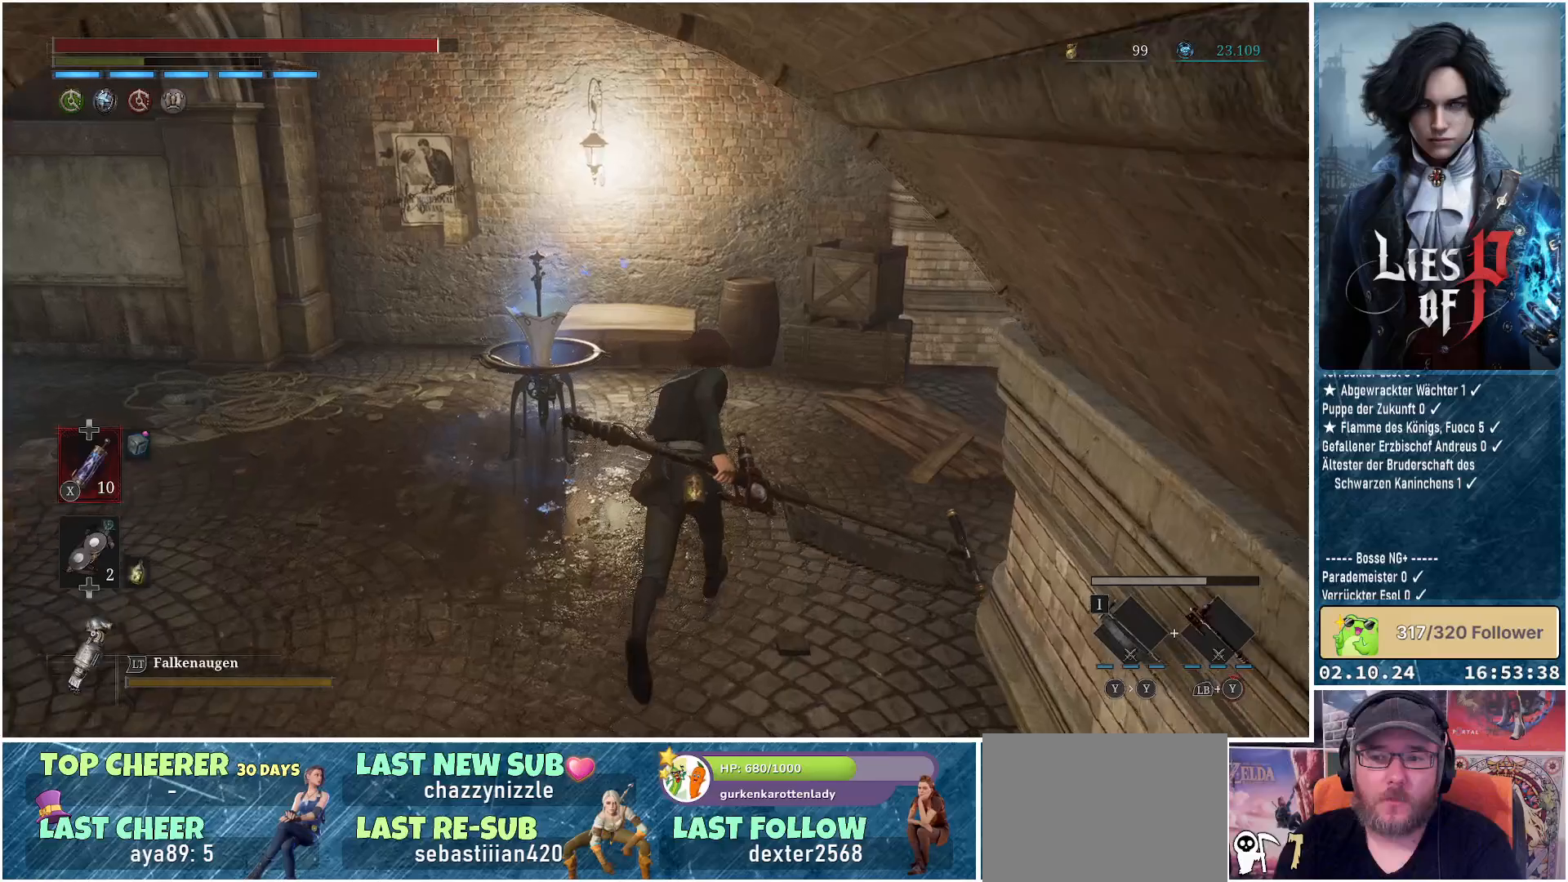
Gameplay with a controller (Xbox layout); each line is a JSON object with the inputs held at the frame after it. "events" lists button and stick changes between this image and that frame as [ms after this image, input, new state], when the widget could be followed in between.
{"buttons": [], "left_stick": "up-right", "right_stick": "center", "events": [[200, "left_stick", "up-right"], [233, "B", "up"]]}
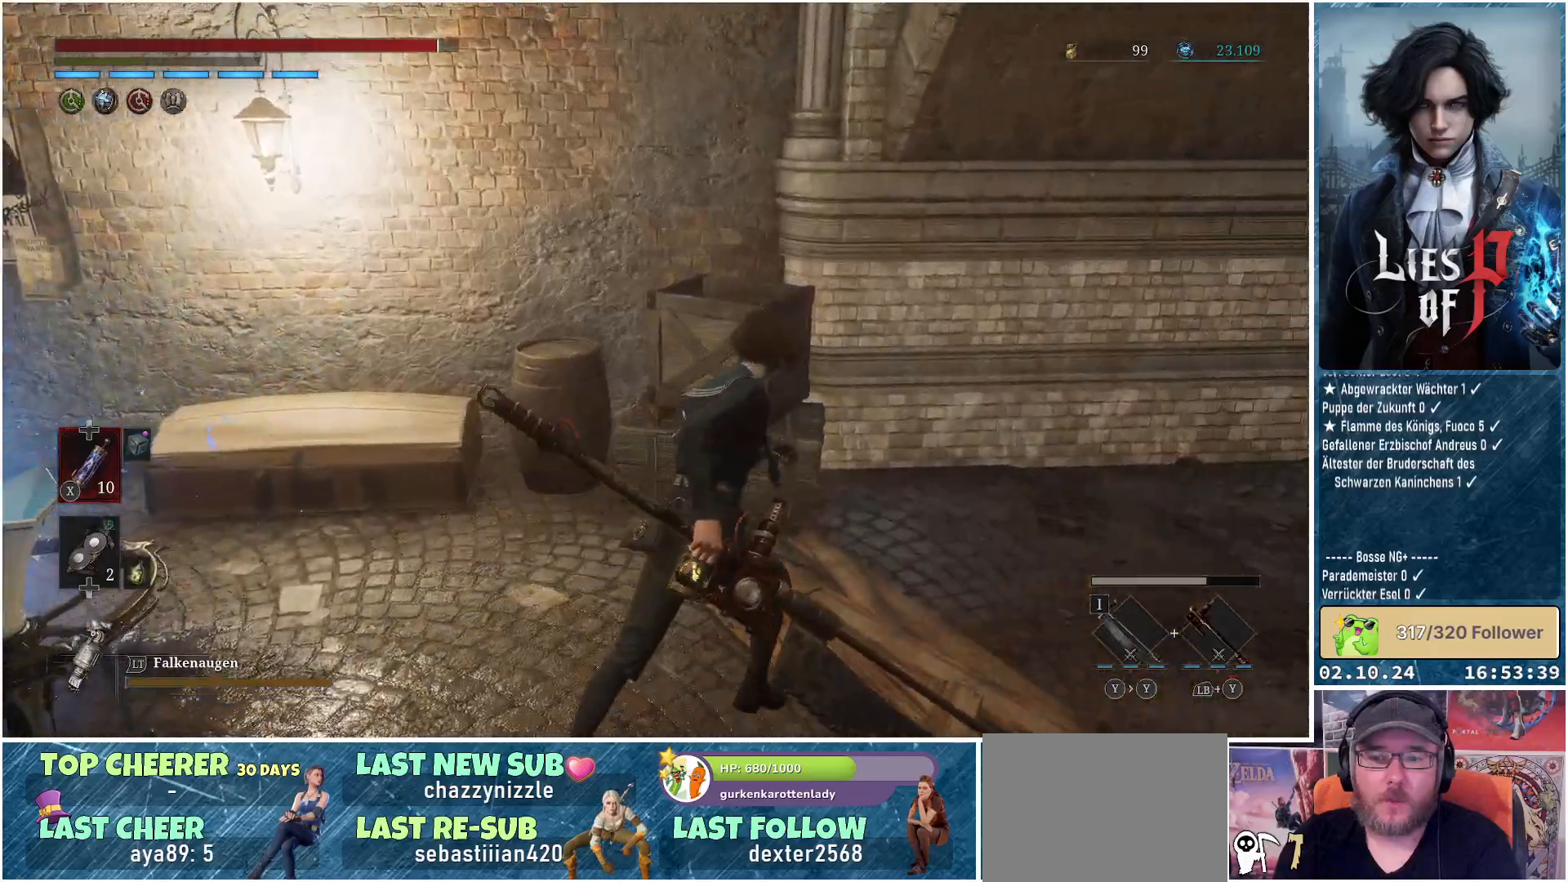
{"buttons": [], "left_stick": "up", "right_stick": "center", "events": [[33, "right_stick", "right"], [417, "left_stick", "up"], [467, "right_stick", "center"]]}
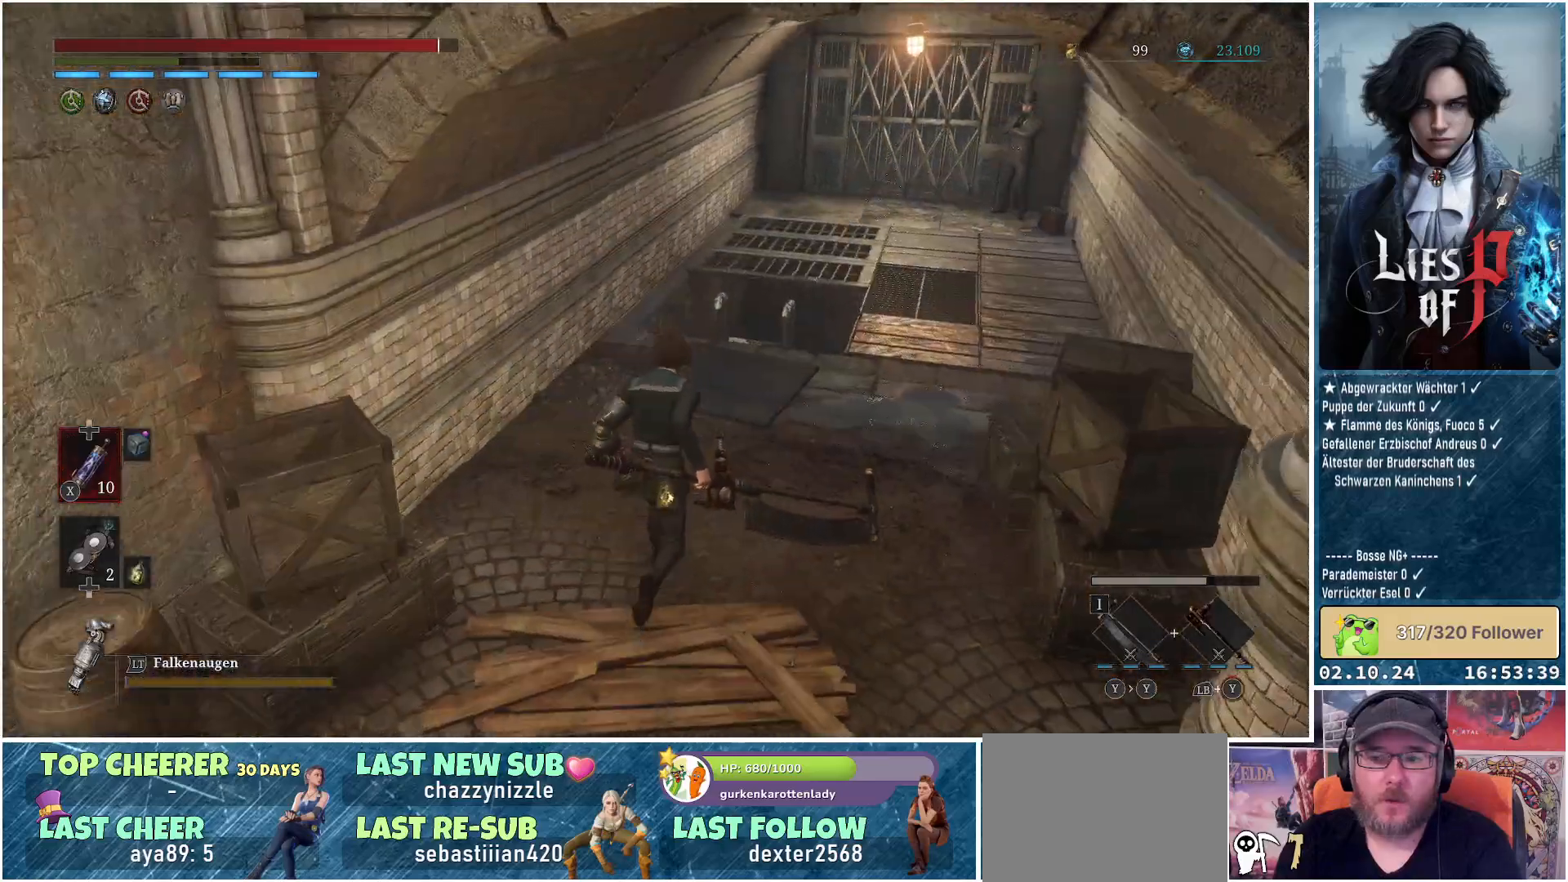
{"buttons": [], "left_stick": "up", "right_stick": "center", "events": []}
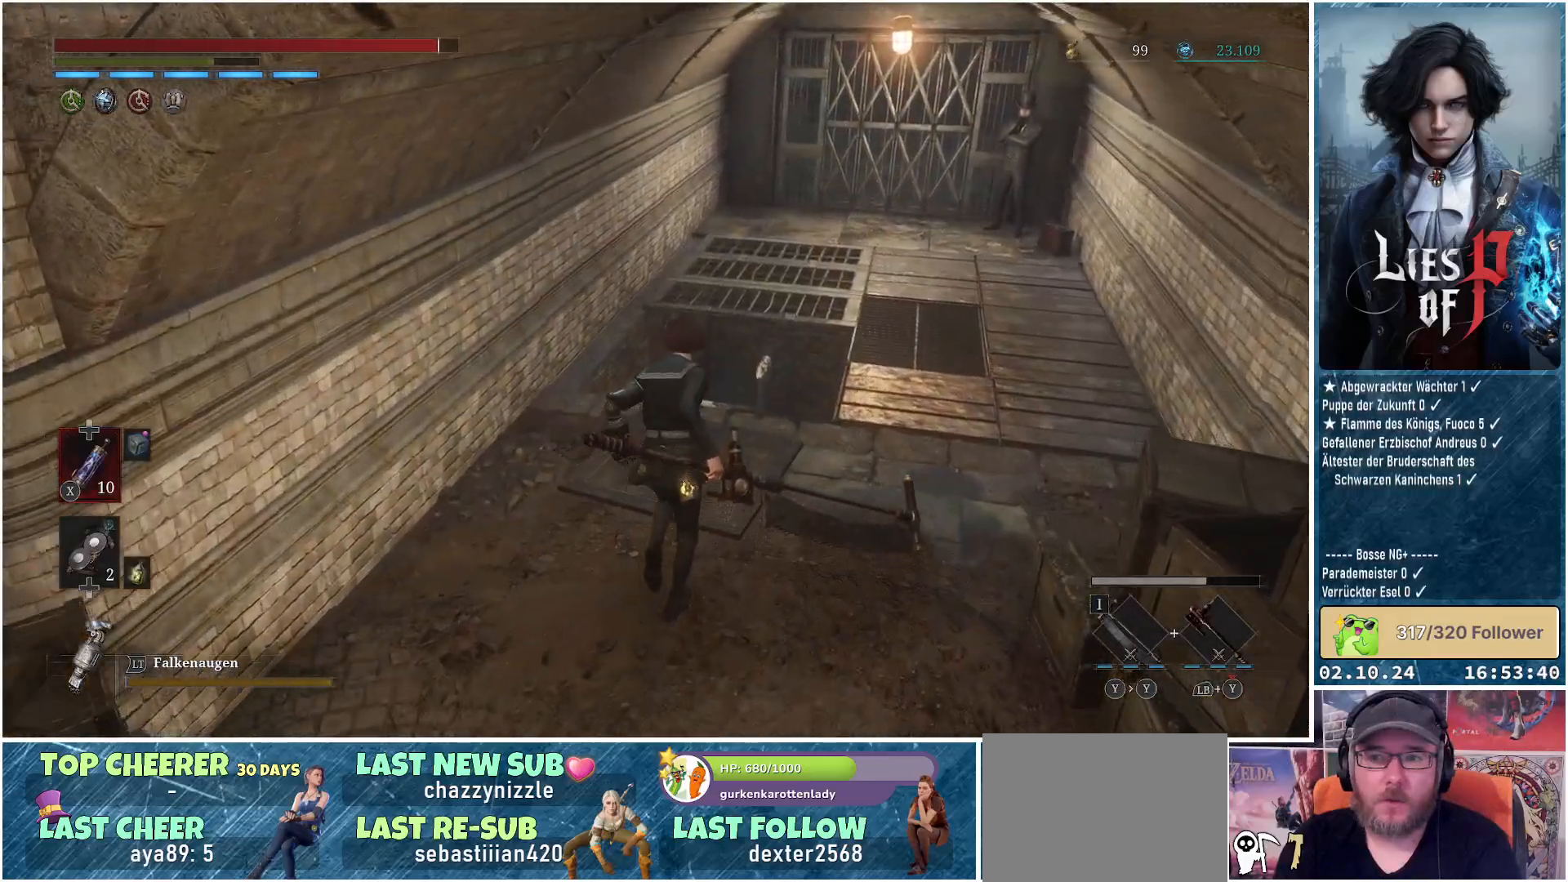
{"buttons": ["A"], "left_stick": "up", "right_stick": "center", "events": [[483, "A", "down"]]}
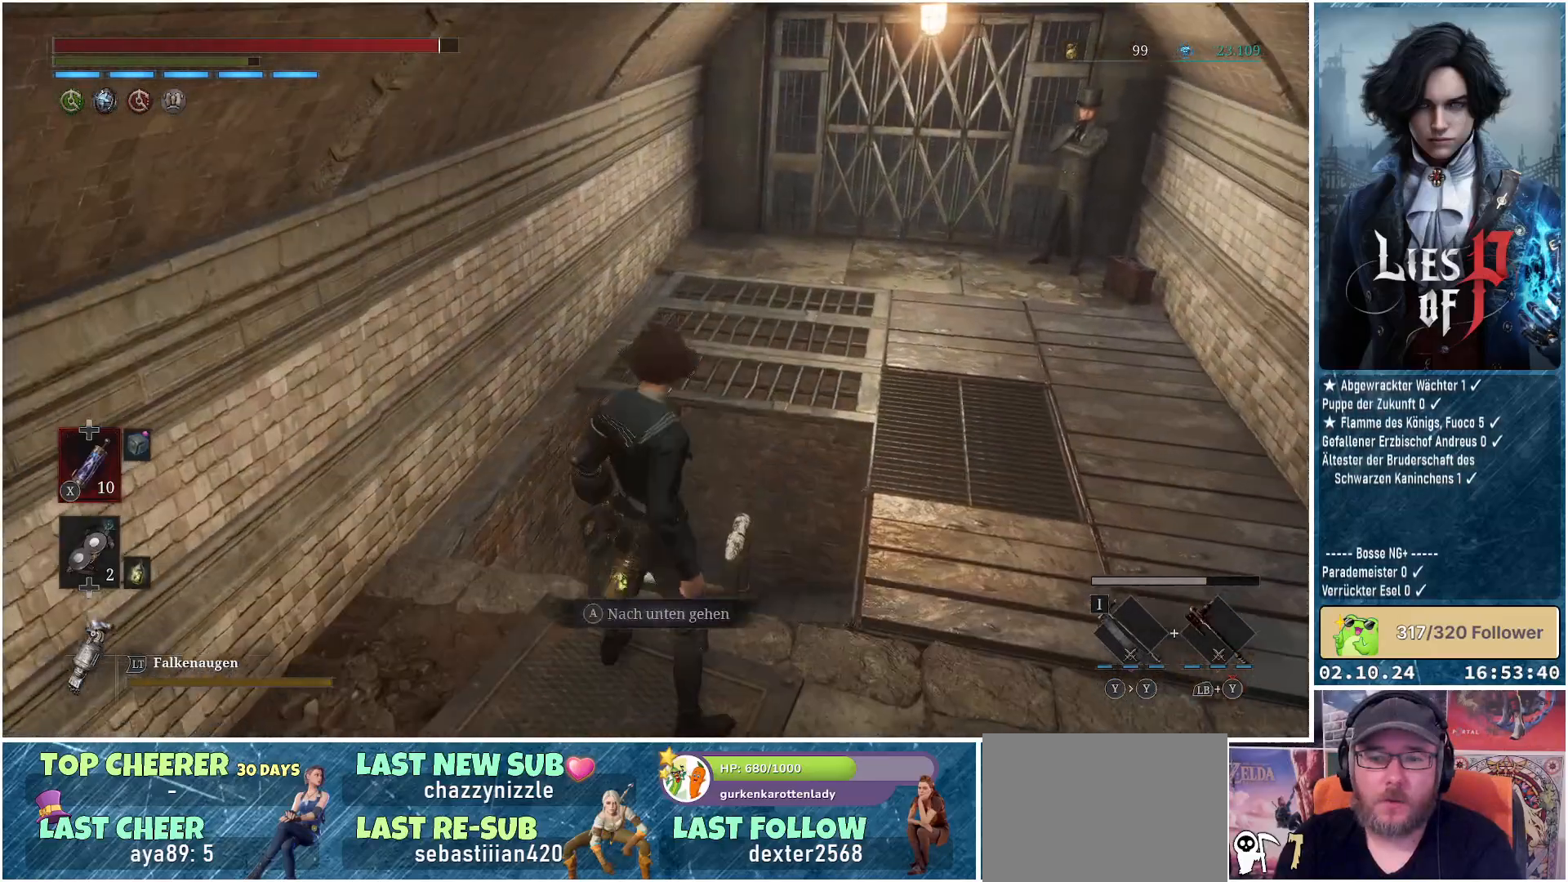
{"buttons": [], "left_stick": "center", "right_stick": "left", "events": [[67, "left_stick", "center"], [83, "A", "up"], [350, "right_stick", "left"]]}
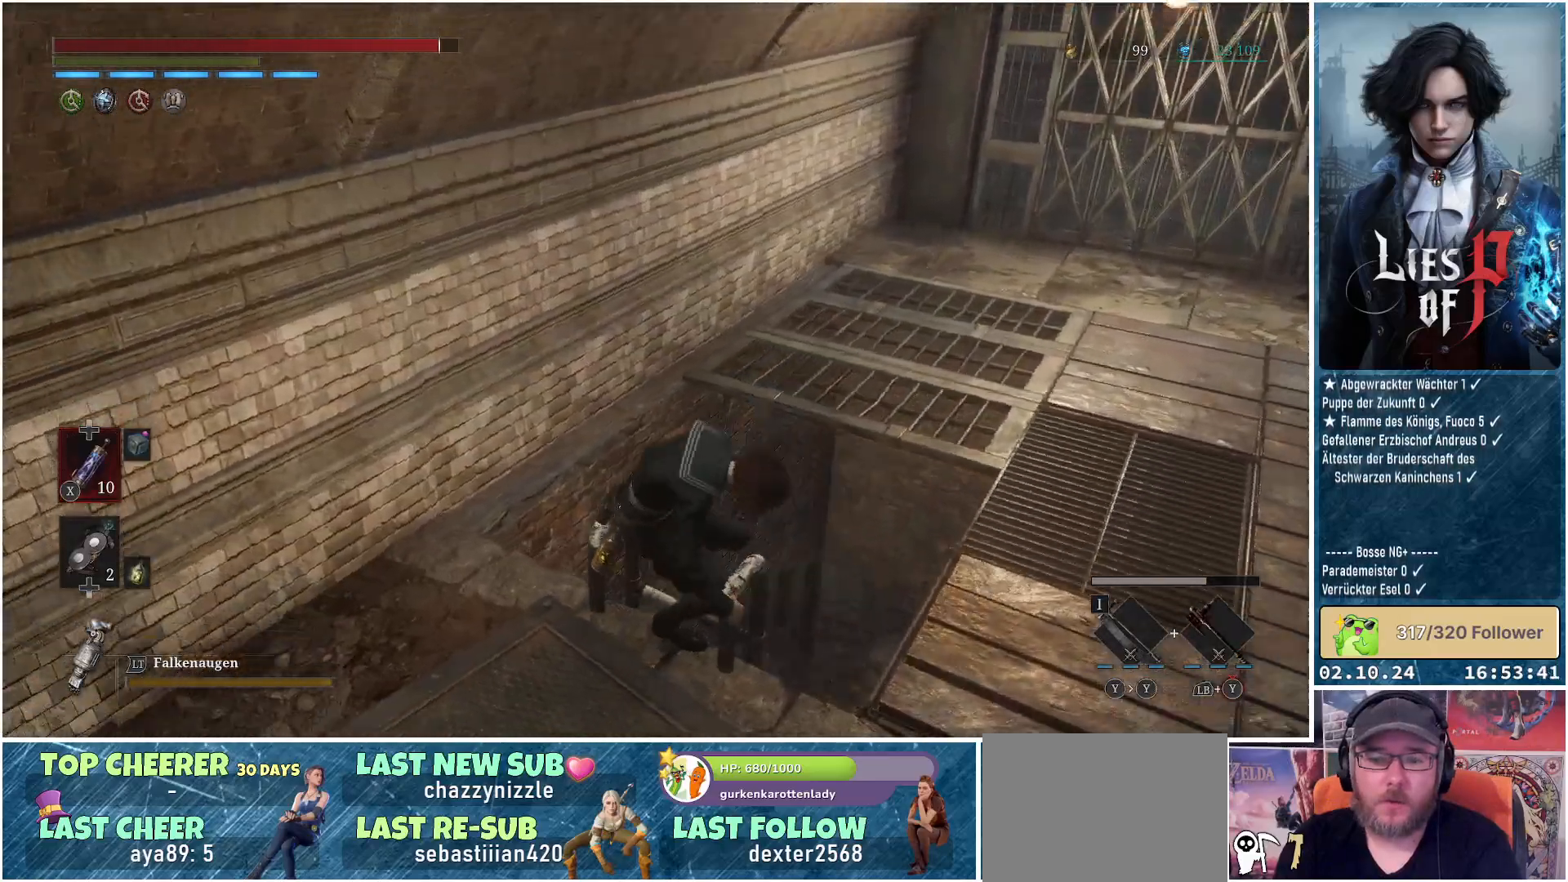
{"buttons": ["B"], "left_stick": "down", "right_stick": "center", "events": [[100, "left_stick", "down"], [267, "right_stick", "center"], [433, "B", "down"]]}
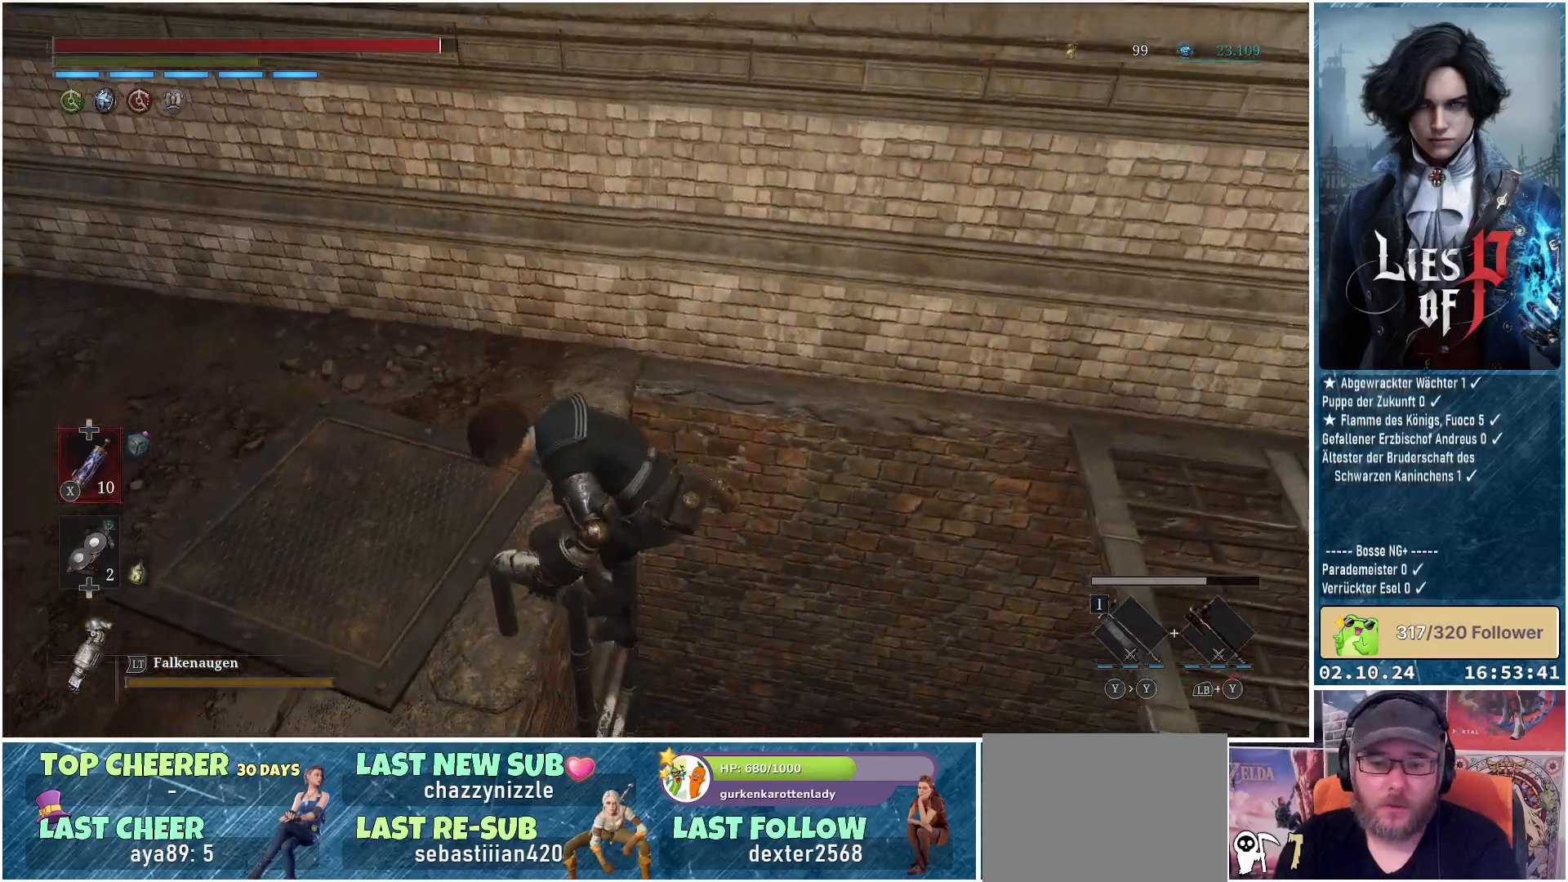
{"buttons": ["B"], "left_stick": "down", "right_stick": "center", "events": []}
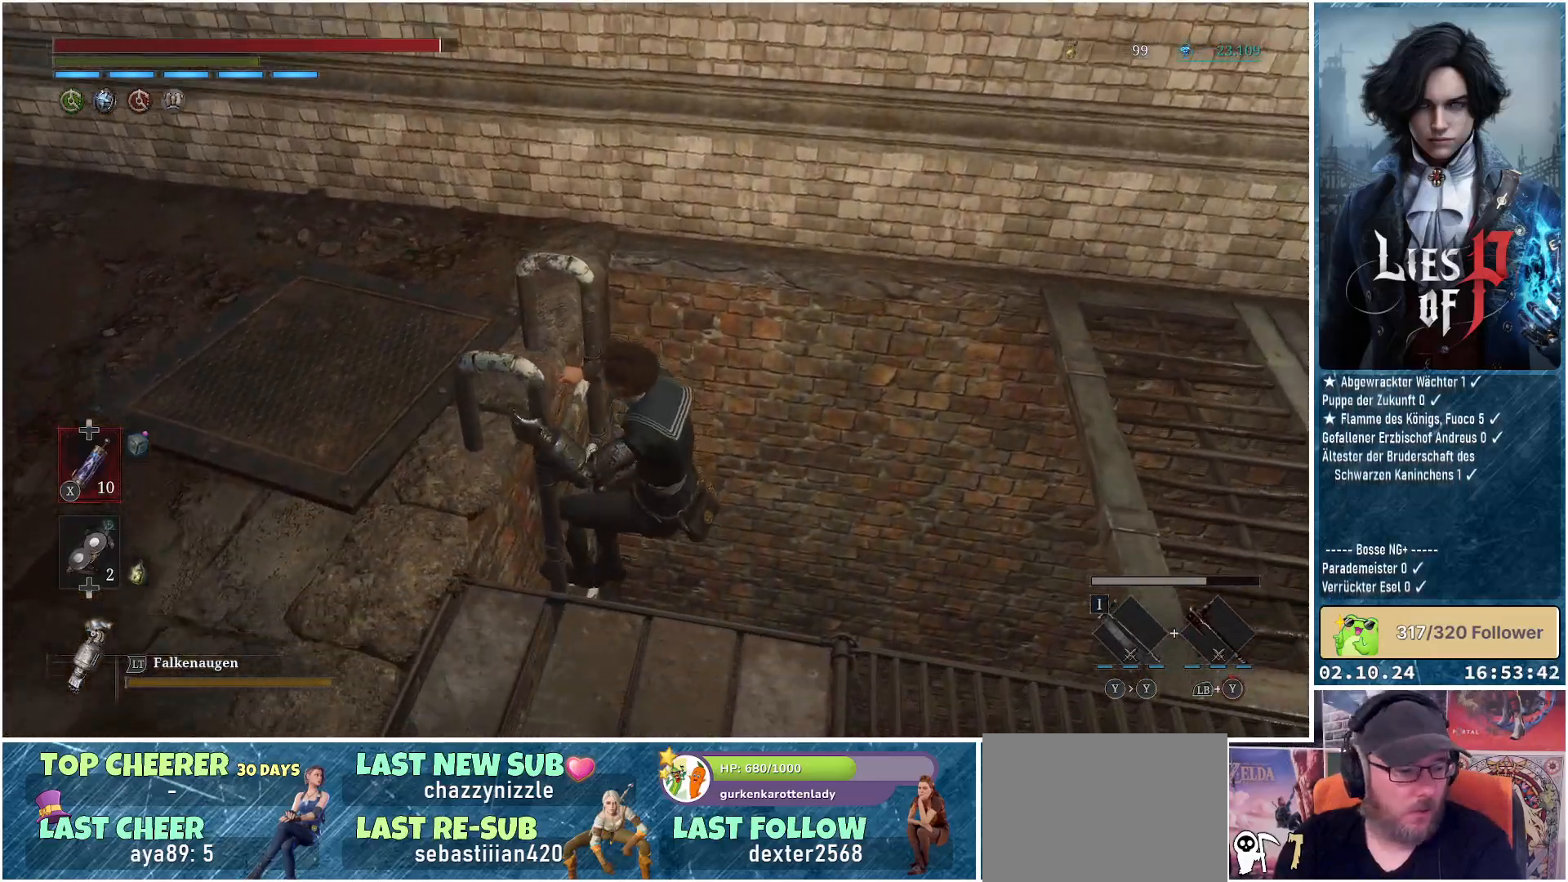
{"buttons": ["B"], "left_stick": "down", "right_stick": "center", "events": []}
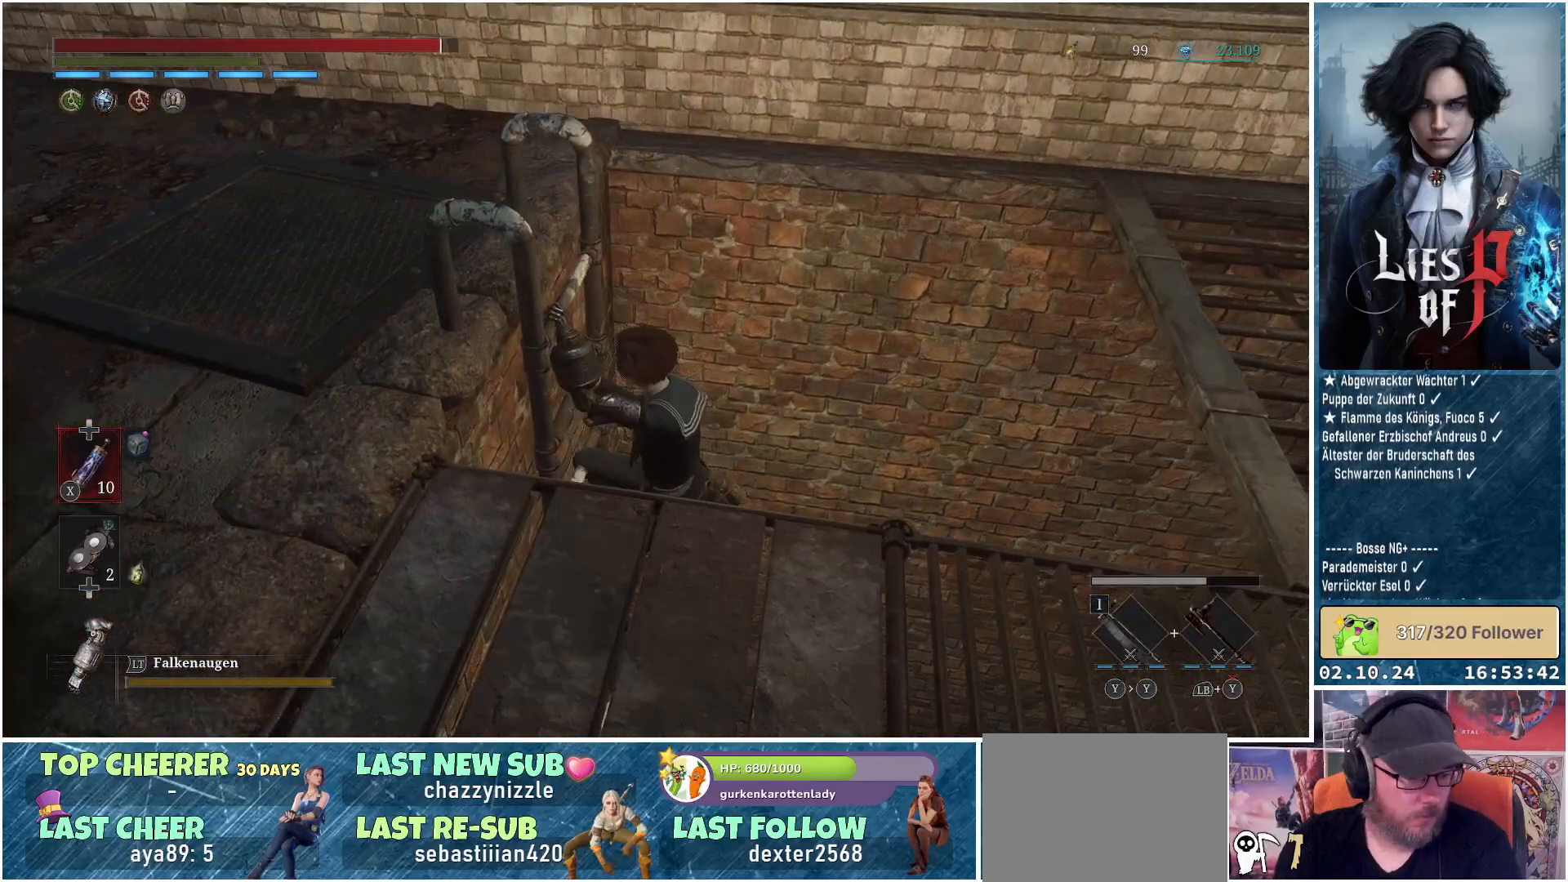
{"buttons": ["B"], "left_stick": "down", "right_stick": "center", "events": []}
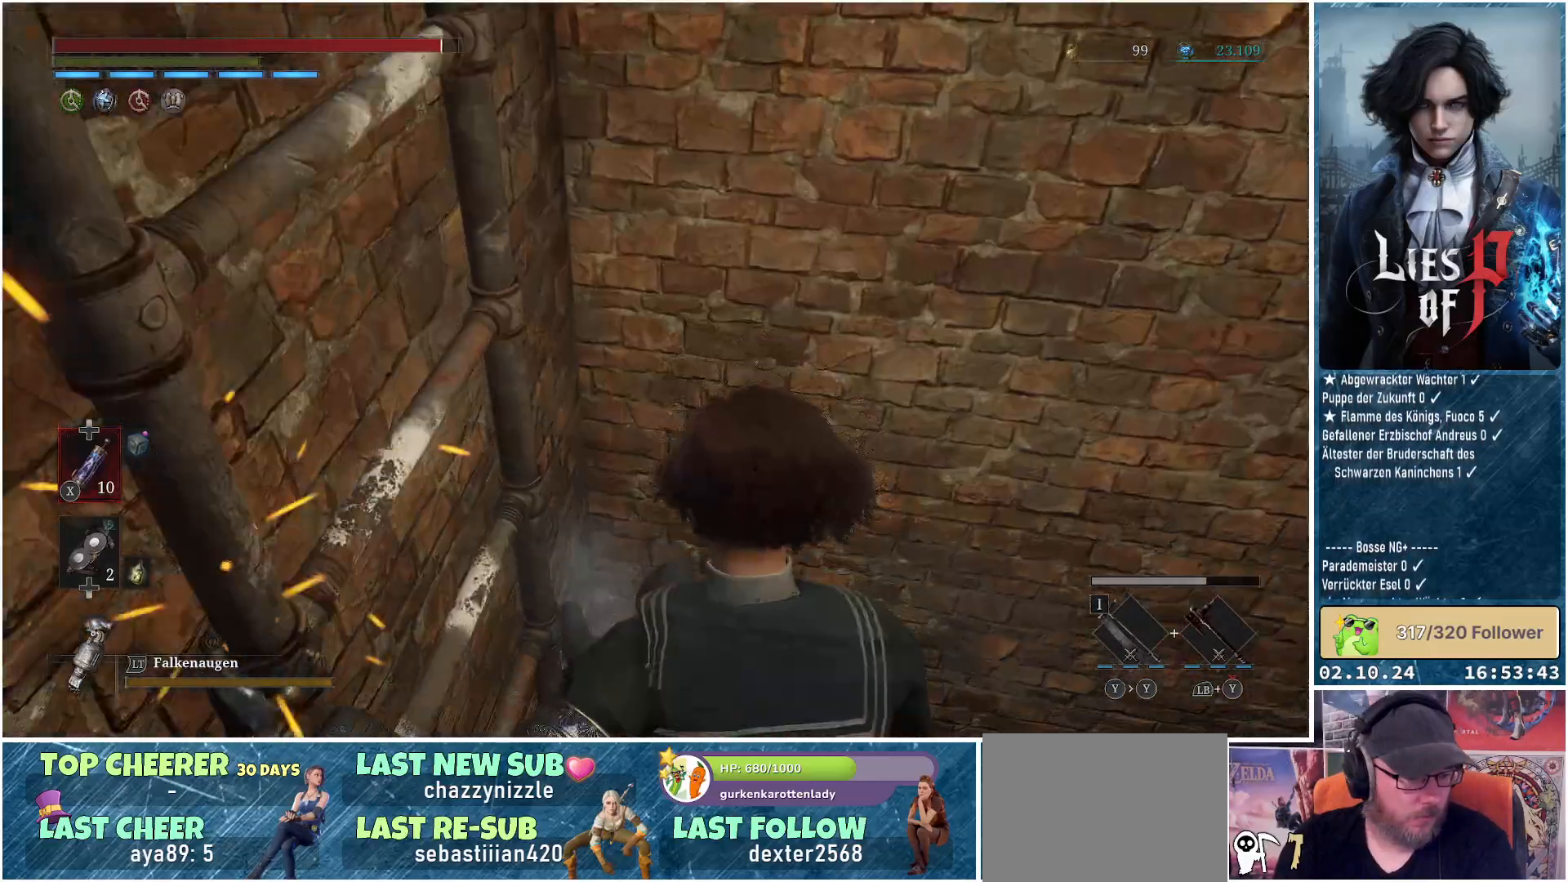
{"buttons": ["B"], "left_stick": "down", "right_stick": "center", "events": []}
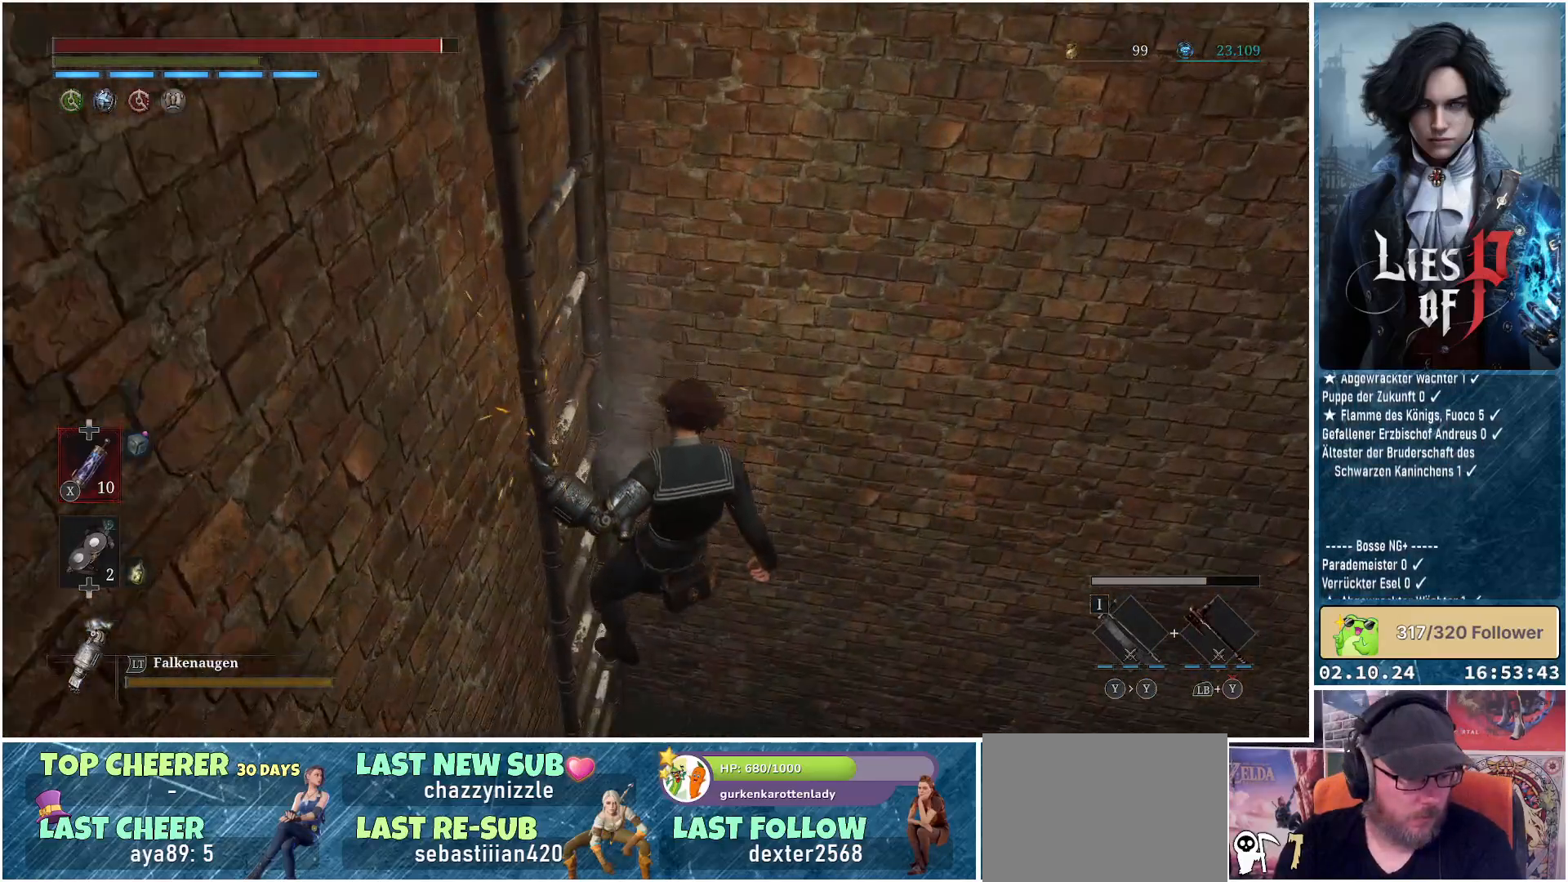
{"buttons": ["B"], "left_stick": "down", "right_stick": "center", "events": []}
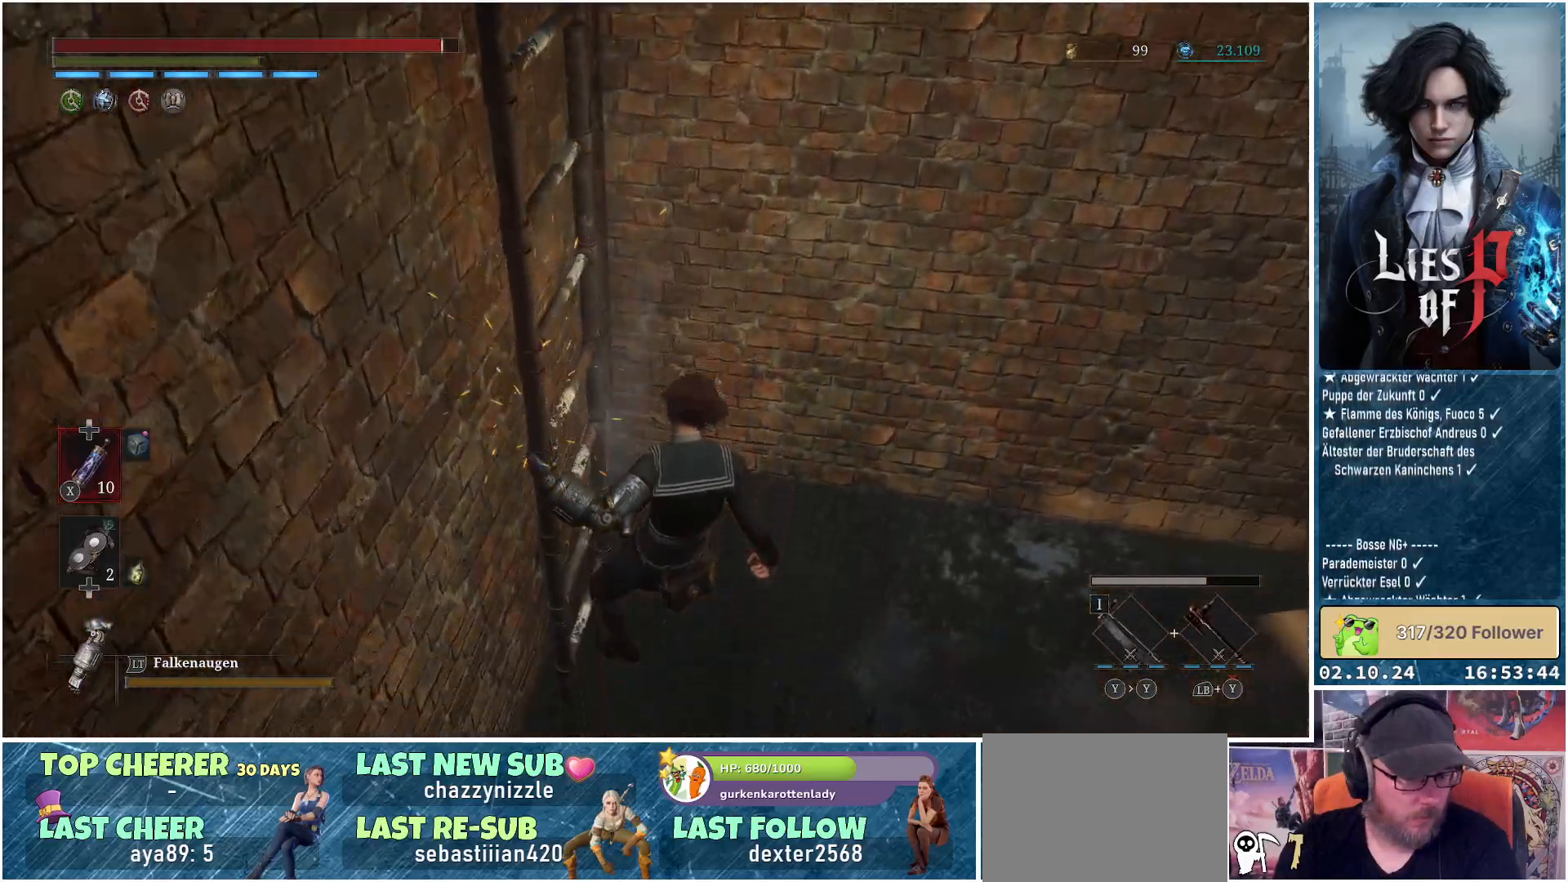
{"buttons": [], "left_stick": "right", "right_stick": "up-right", "events": [[233, "B", "up"], [283, "left_stick", "down-right"], [467, "left_stick", "right"], [500, "right_stick", "up-right"]]}
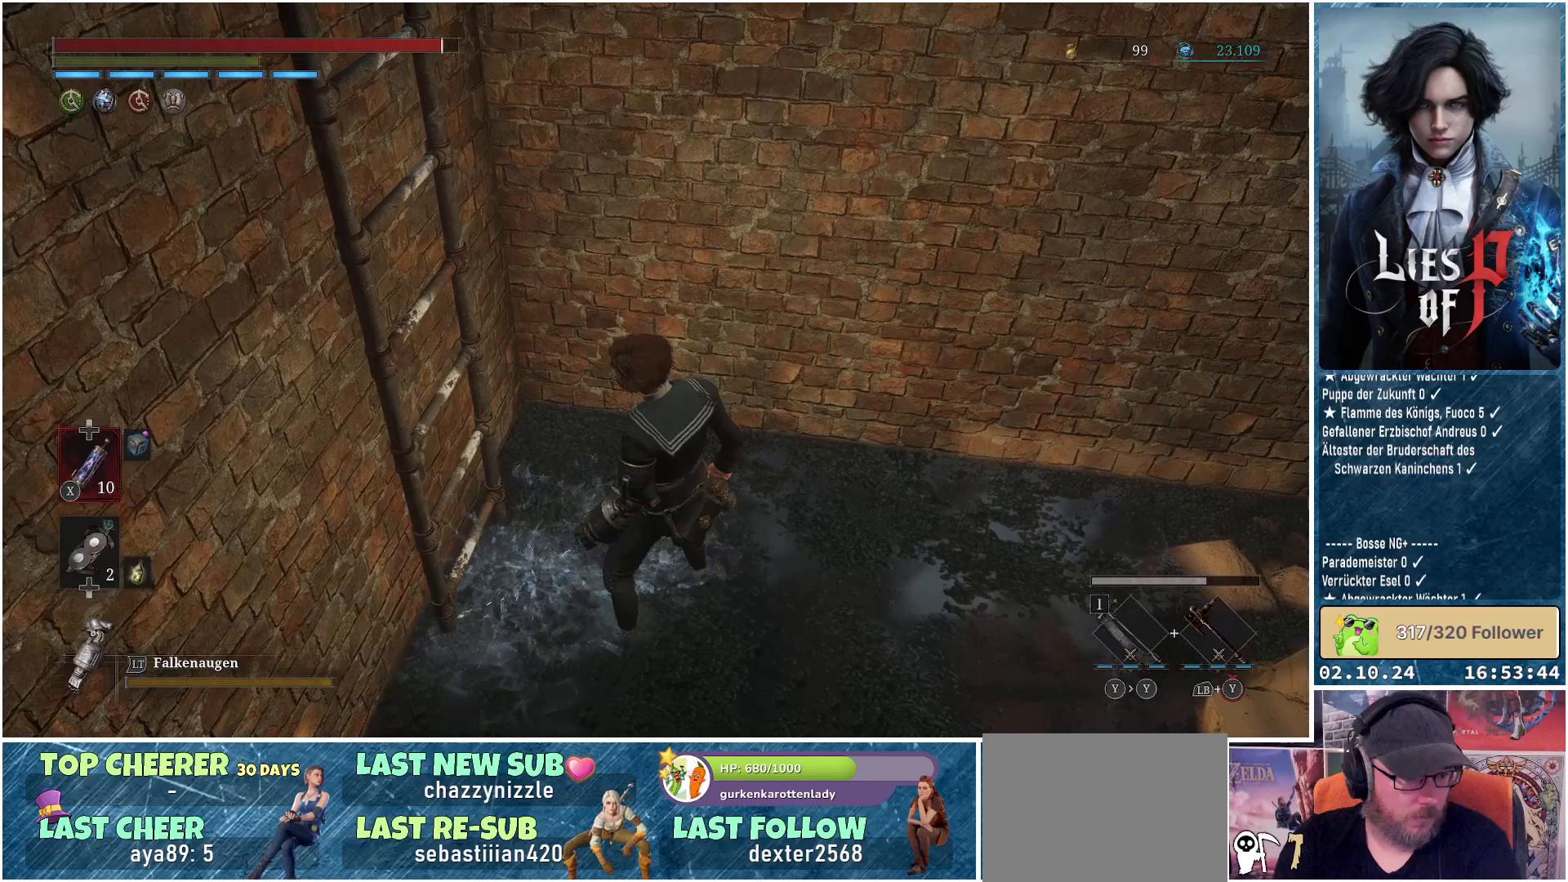
{"buttons": [], "left_stick": "up", "right_stick": "up-right", "events": [[200, "left_stick", "up-right"], [417, "left_stick", "up"]]}
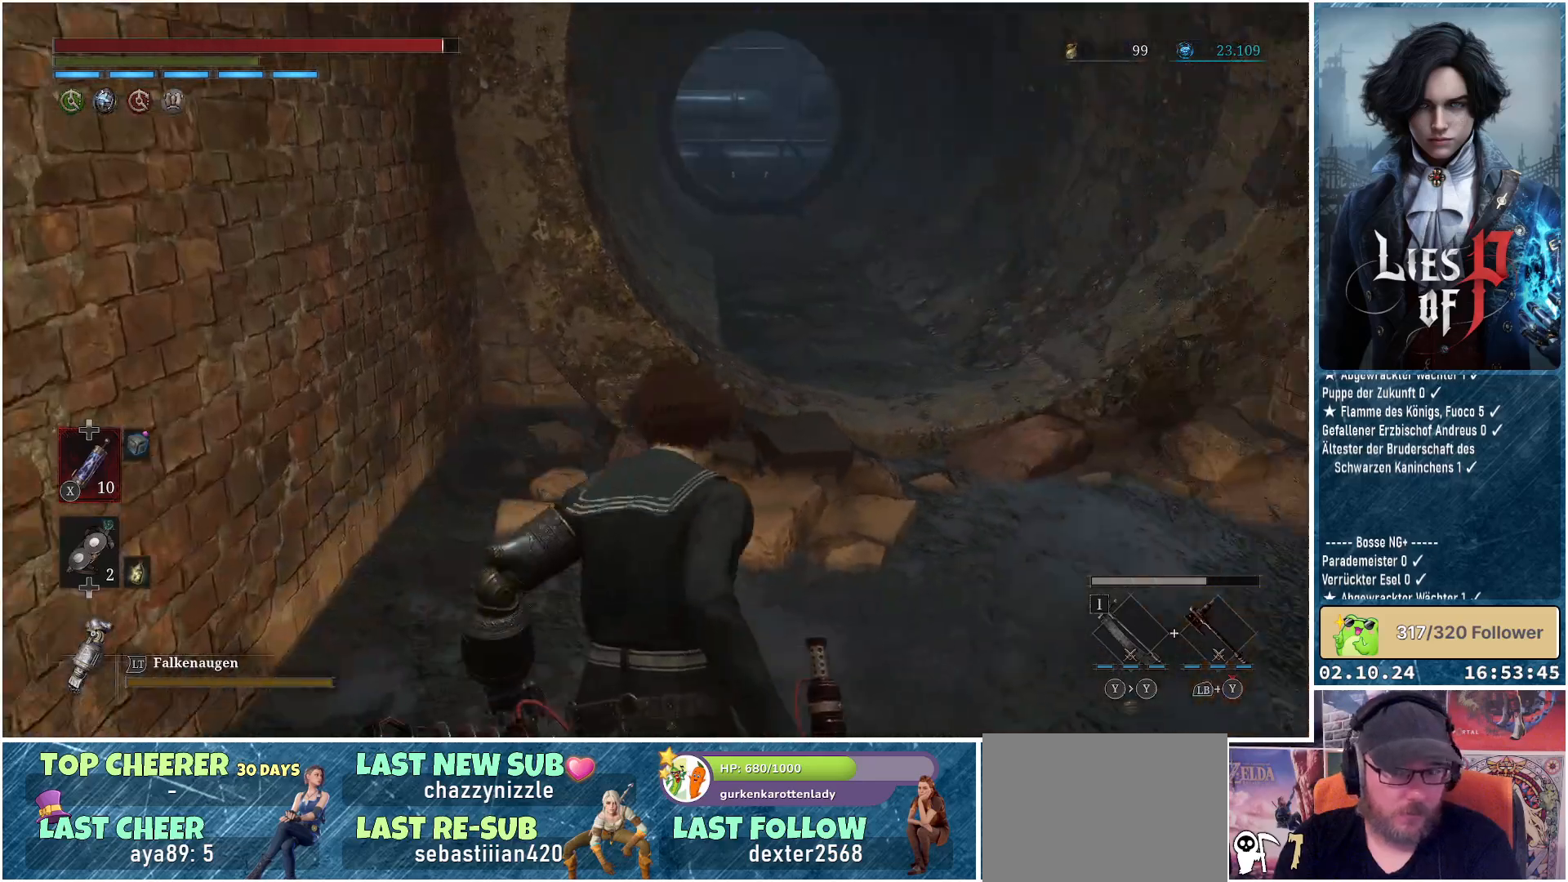
{"buttons": ["B"], "left_stick": "up", "right_stick": "center", "events": [[17, "right_stick", "center"], [167, "B", "down"]]}
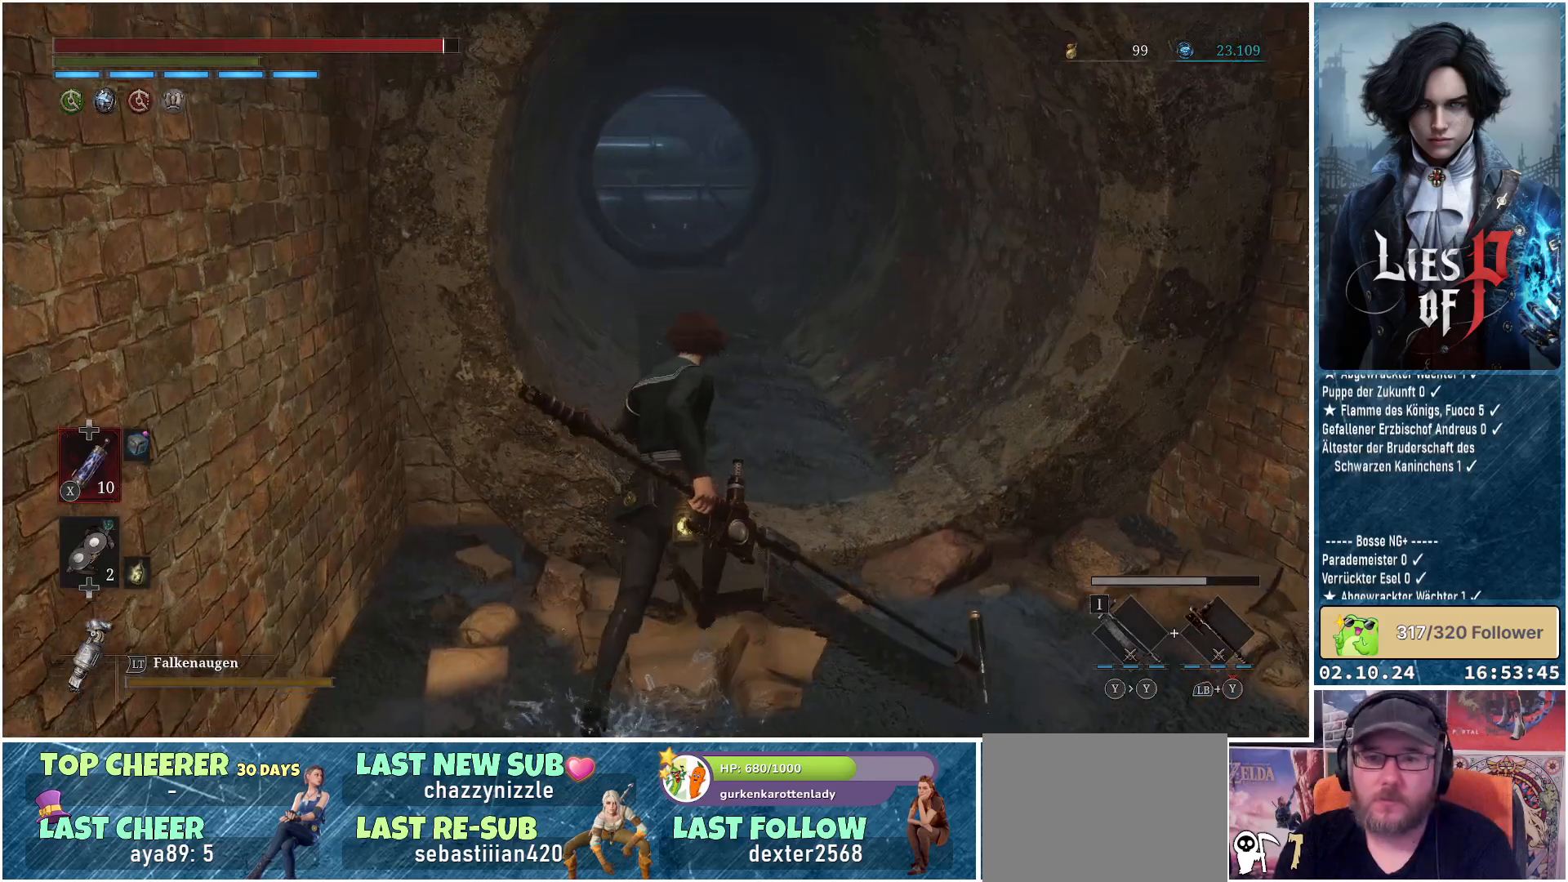
{"buttons": ["B"], "left_stick": "up", "right_stick": "center", "events": []}
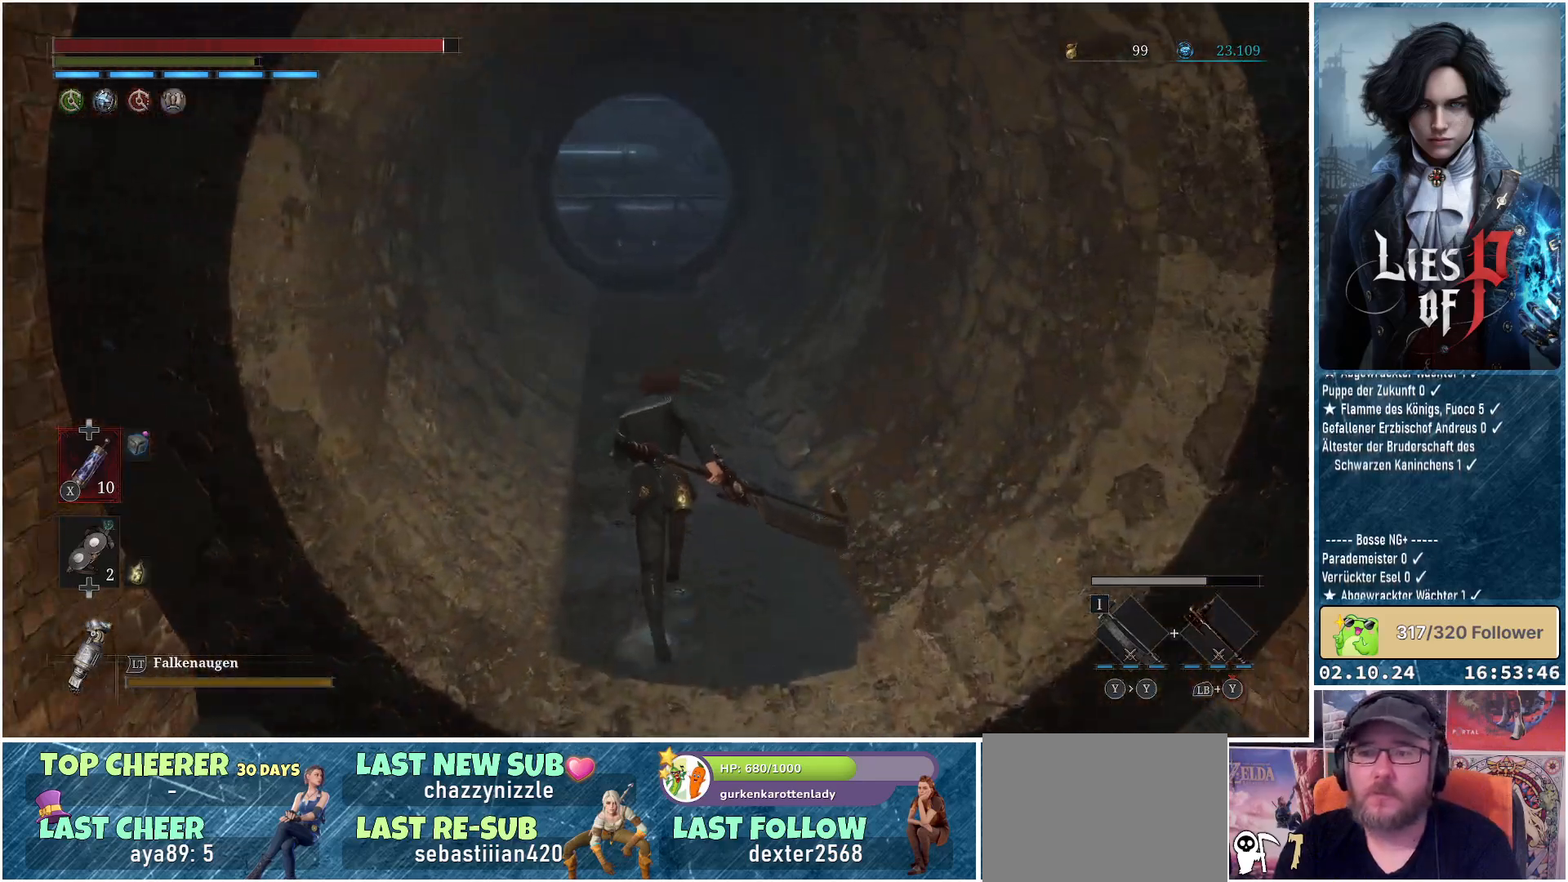
{"buttons": ["B"], "left_stick": "up", "right_stick": "center", "events": []}
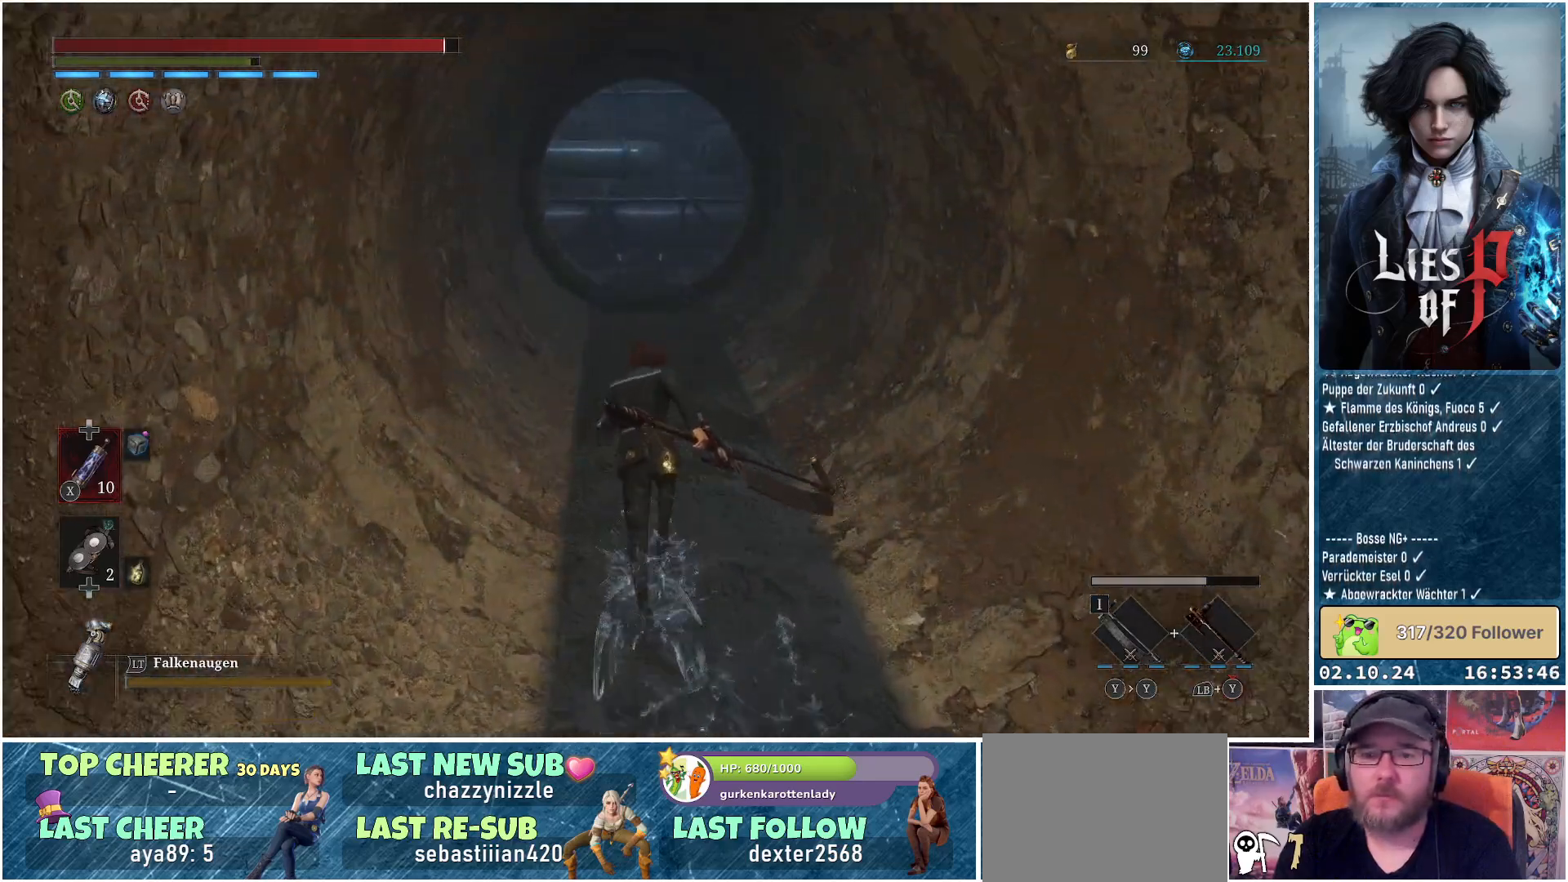
{"buttons": ["B"], "left_stick": "up", "right_stick": "center", "events": []}
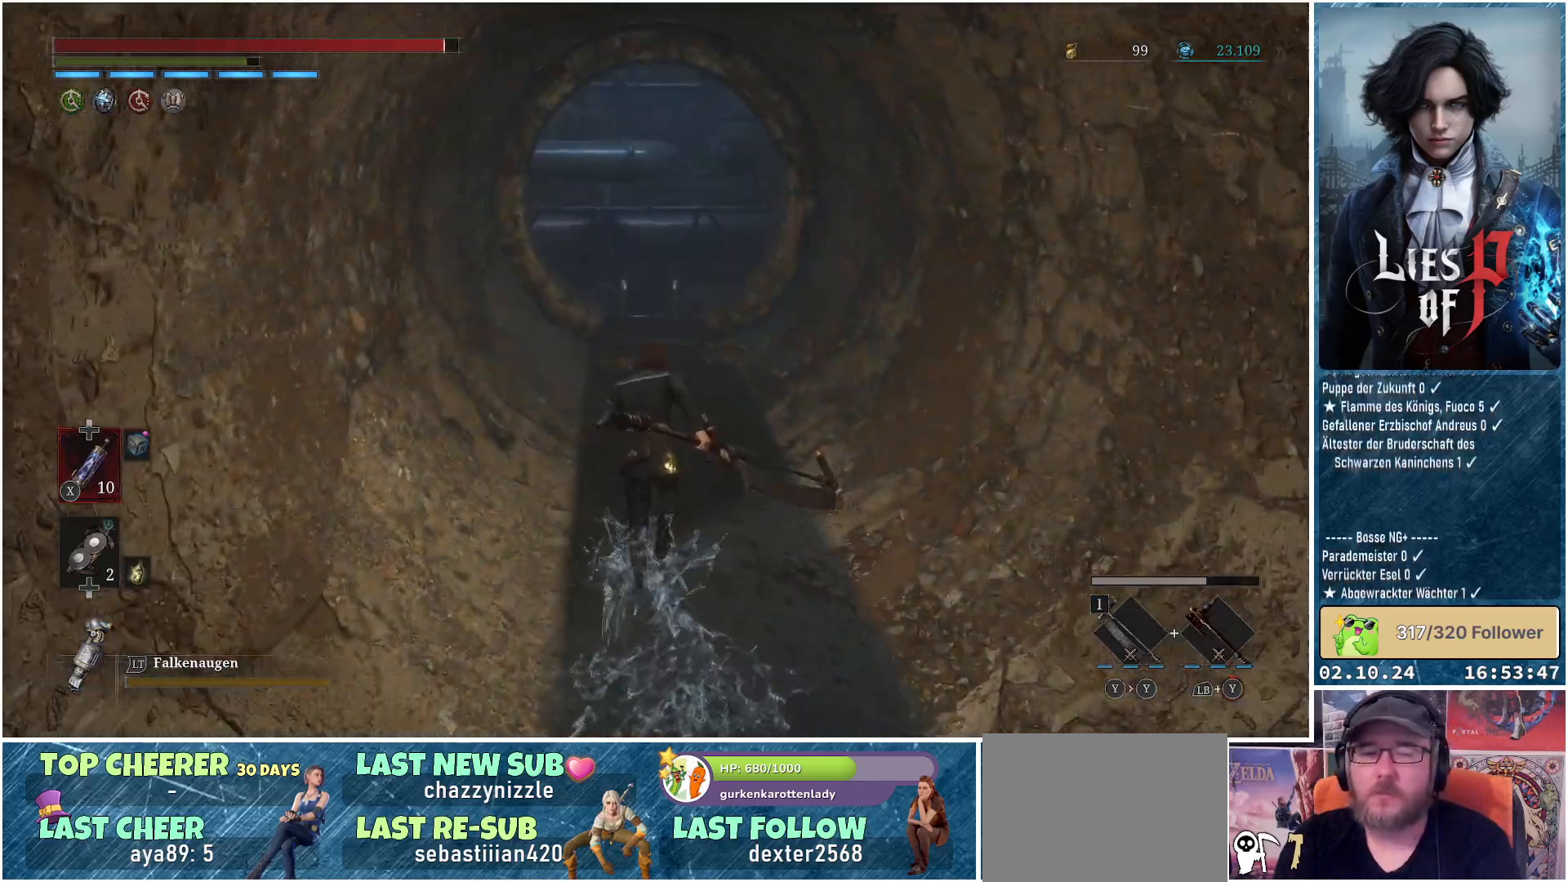
{"buttons": ["B"], "left_stick": "up", "right_stick": "center", "events": []}
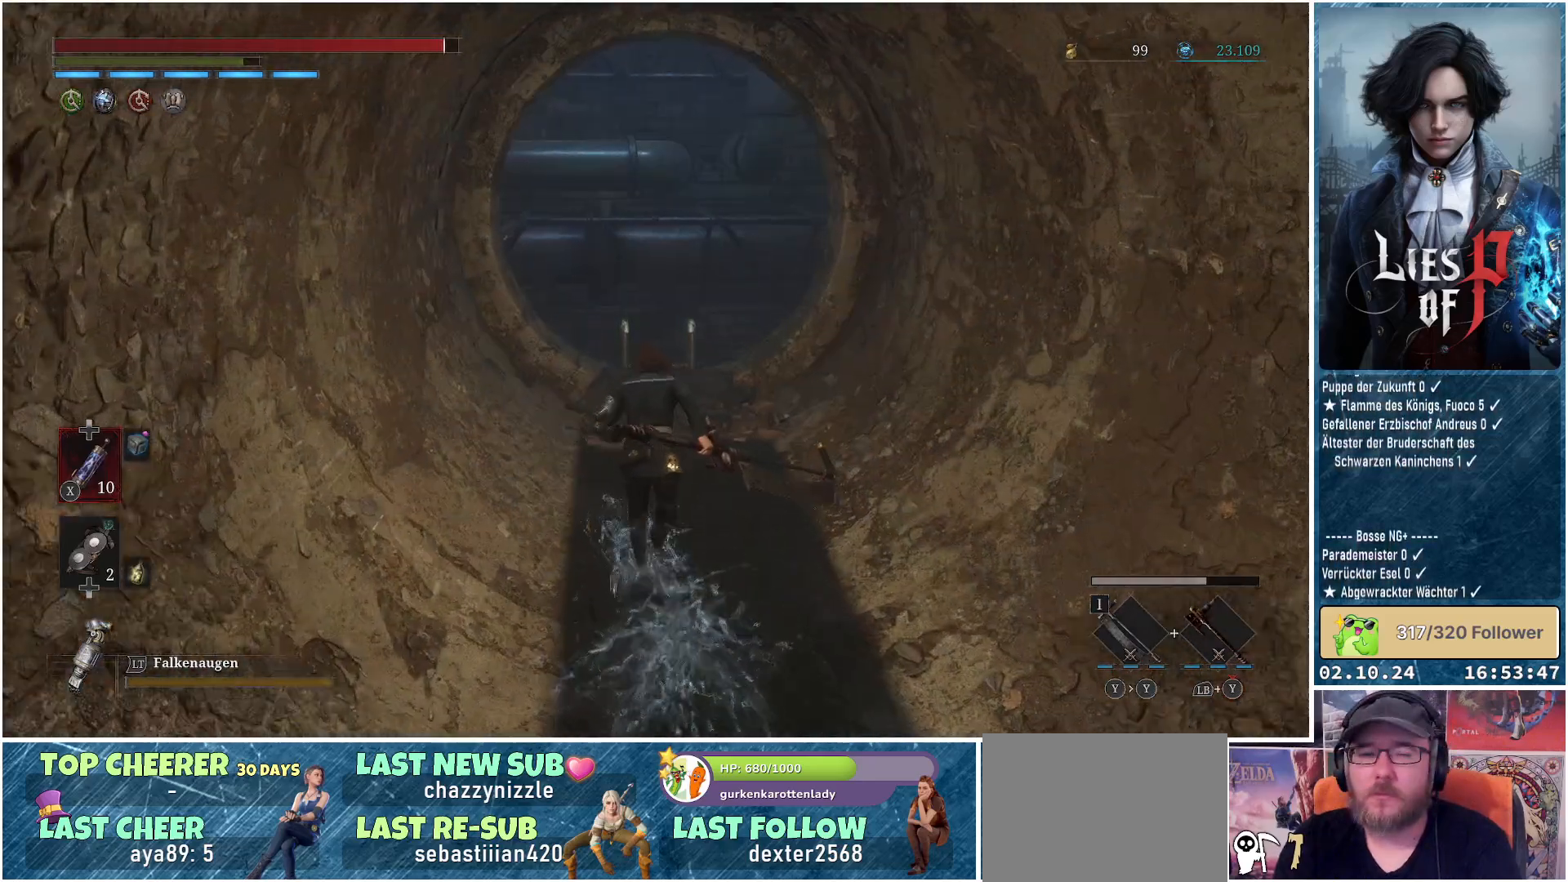
{"buttons": [], "left_stick": "up", "right_stick": "center", "events": [[383, "B", "up"]]}
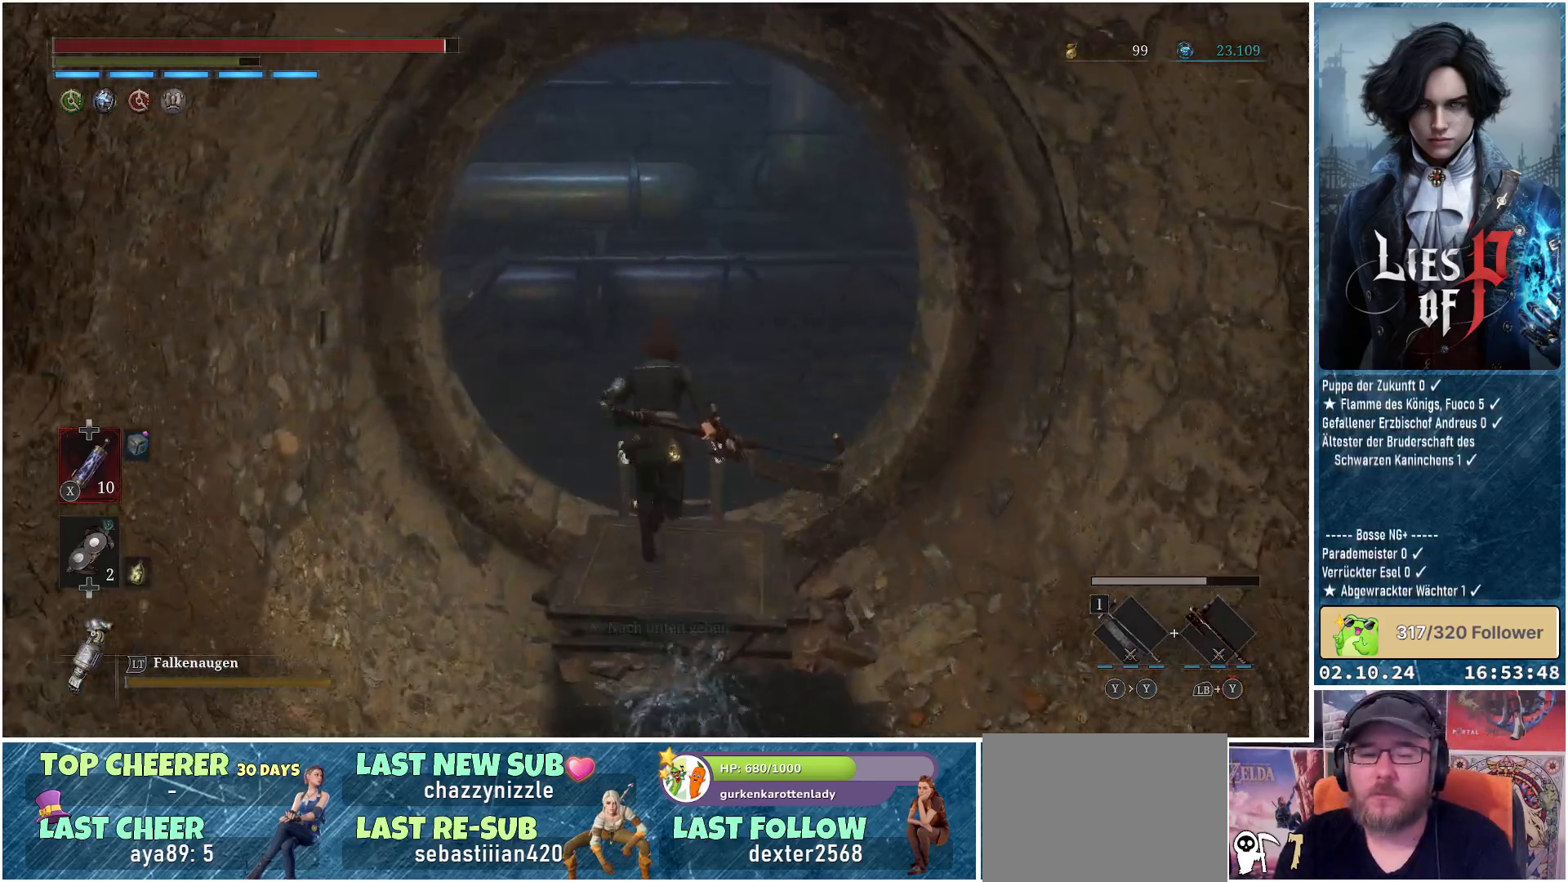
{"buttons": [], "left_stick": "center", "right_stick": "center", "events": [[50, "A", "down"], [117, "A", "up"], [217, "A", "down"], [317, "A", "up"], [500, "left_stick", "center"]]}
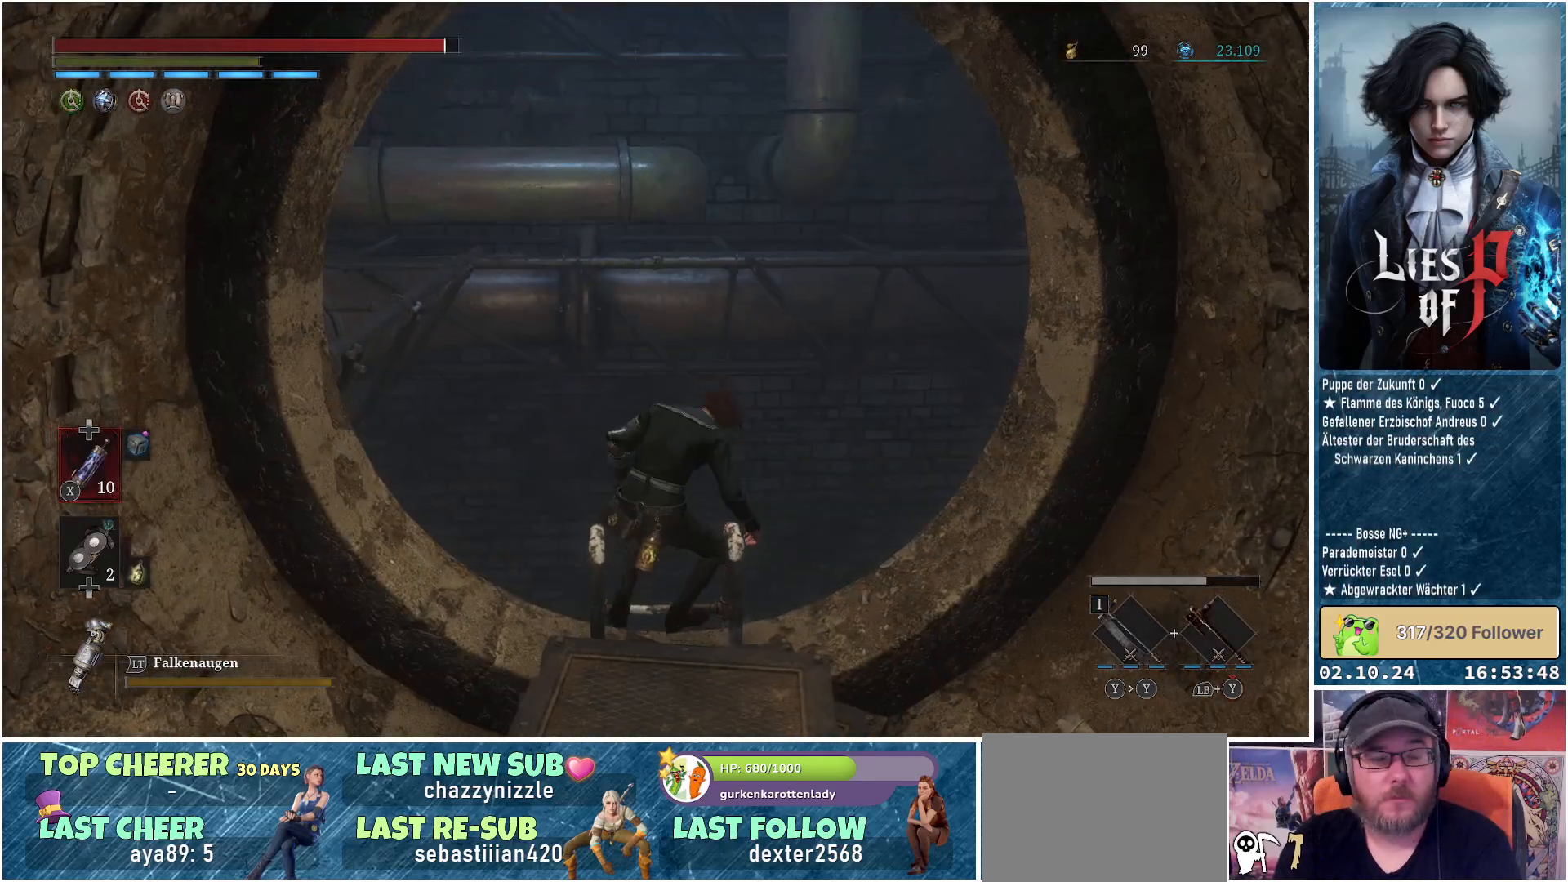
{"buttons": [], "left_stick": "down-left", "right_stick": "right", "events": [[83, "right_stick", "right"], [317, "left_stick", "down-left"]]}
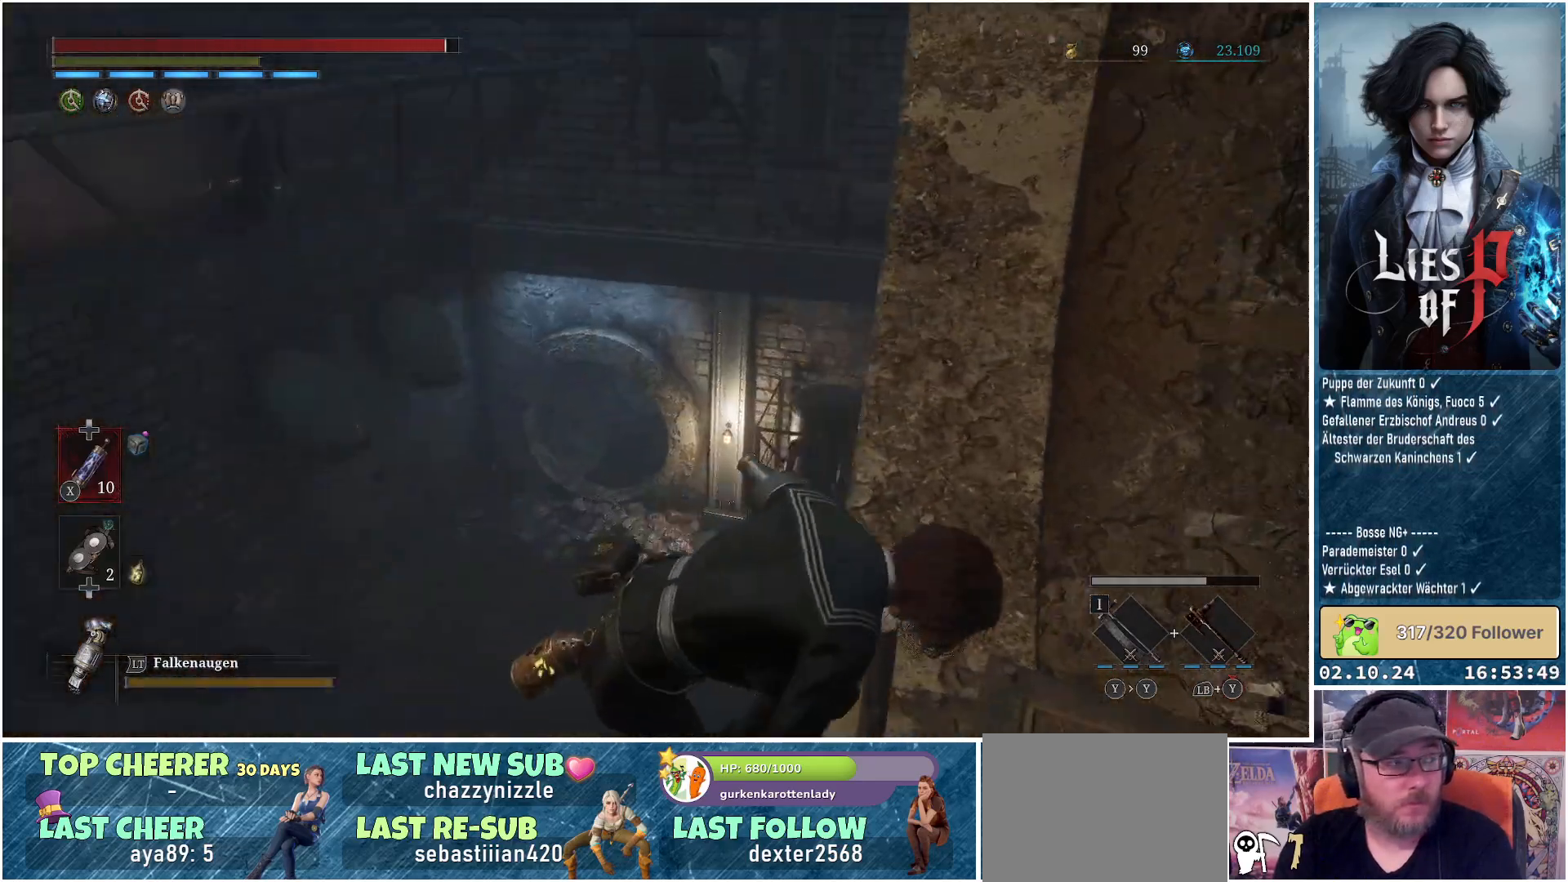
{"buttons": ["B"], "left_stick": "down-left", "right_stick": "center", "events": [[33, "right_stick", "center"], [183, "B", "down"]]}
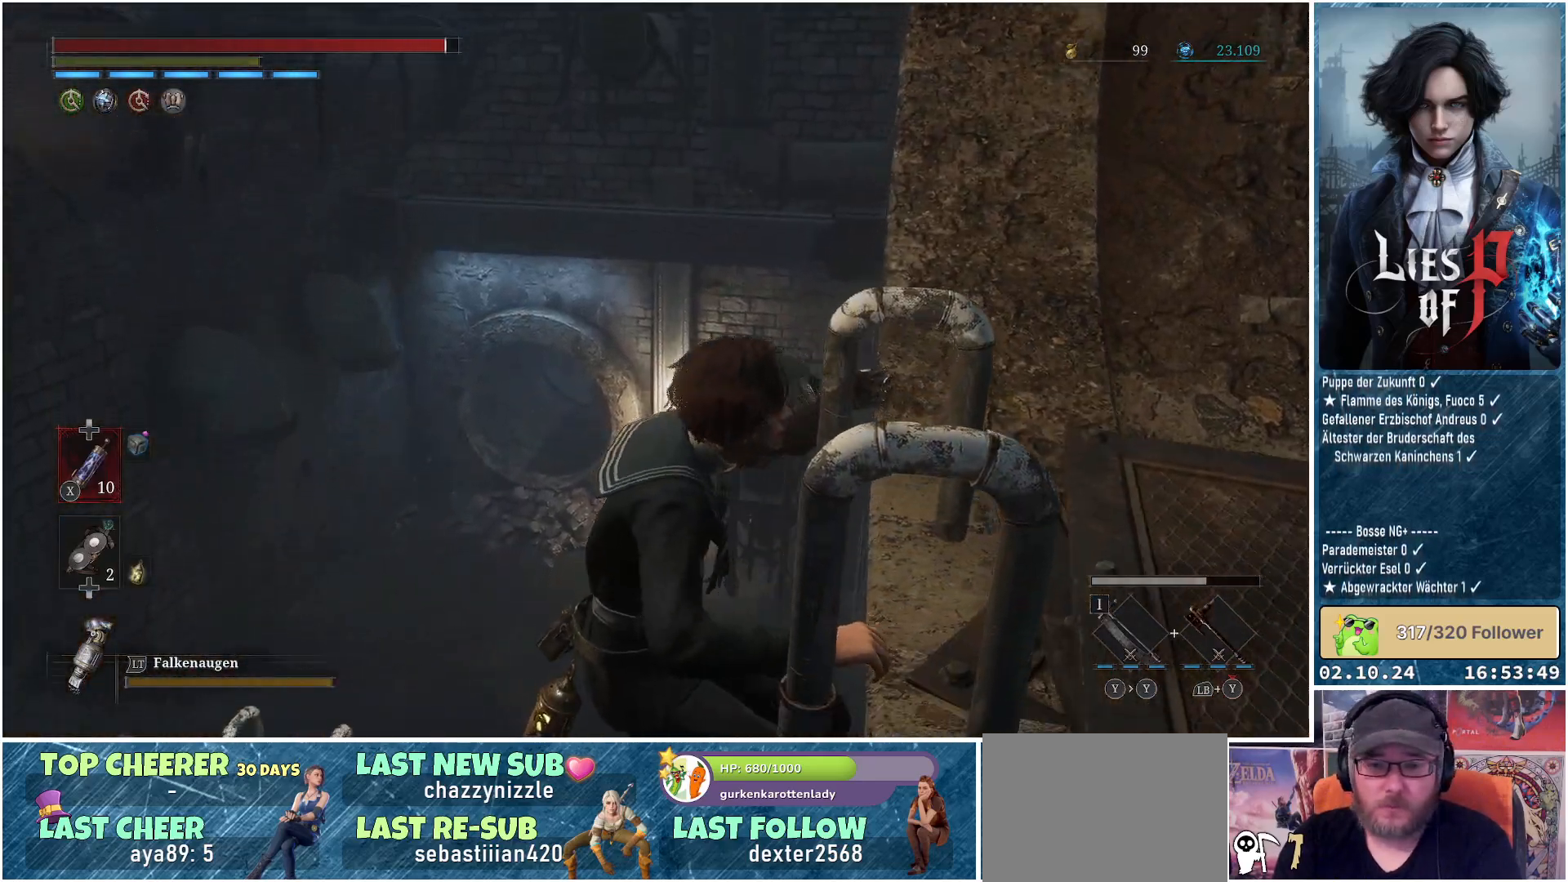
{"buttons": ["B"], "left_stick": "down-left", "right_stick": "center", "events": []}
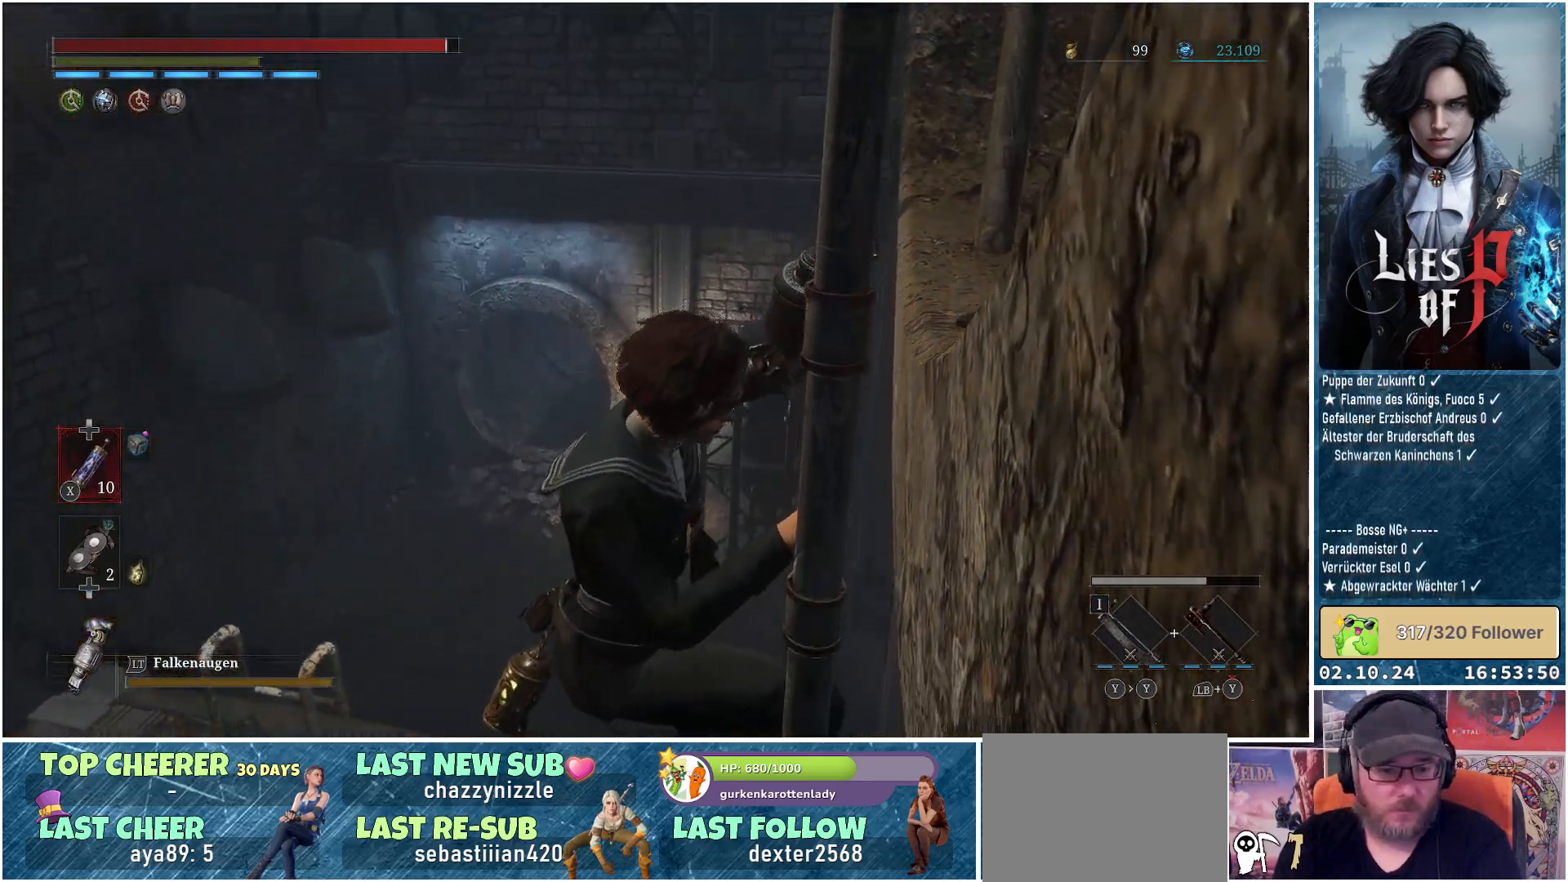
{"buttons": ["B"], "left_stick": "down-left", "right_stick": "center", "events": []}
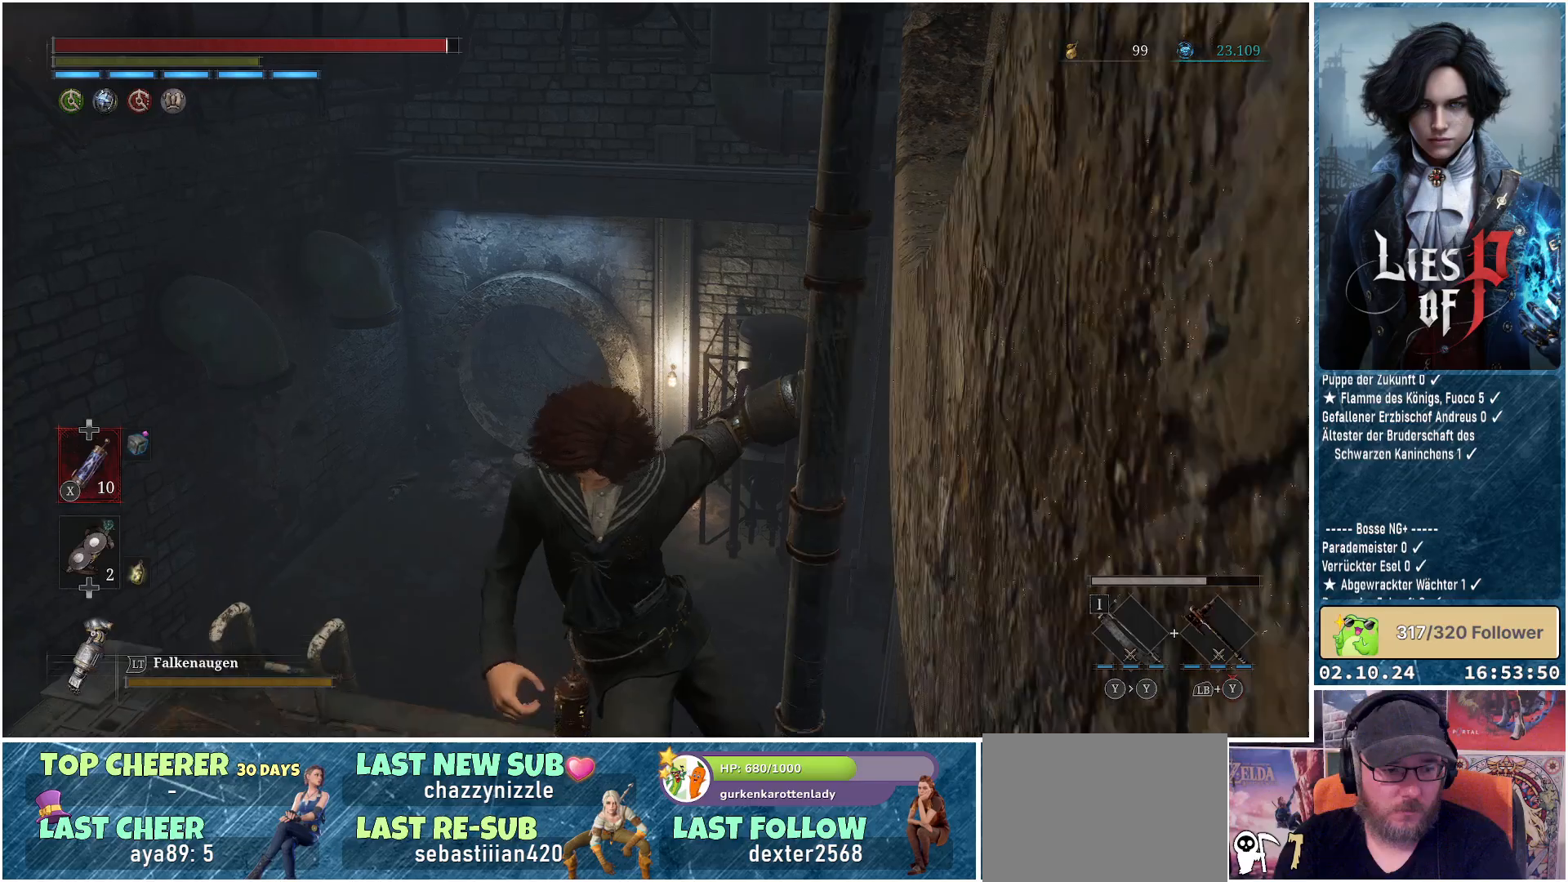
{"buttons": ["B"], "left_stick": "down-left", "right_stick": "center", "events": []}
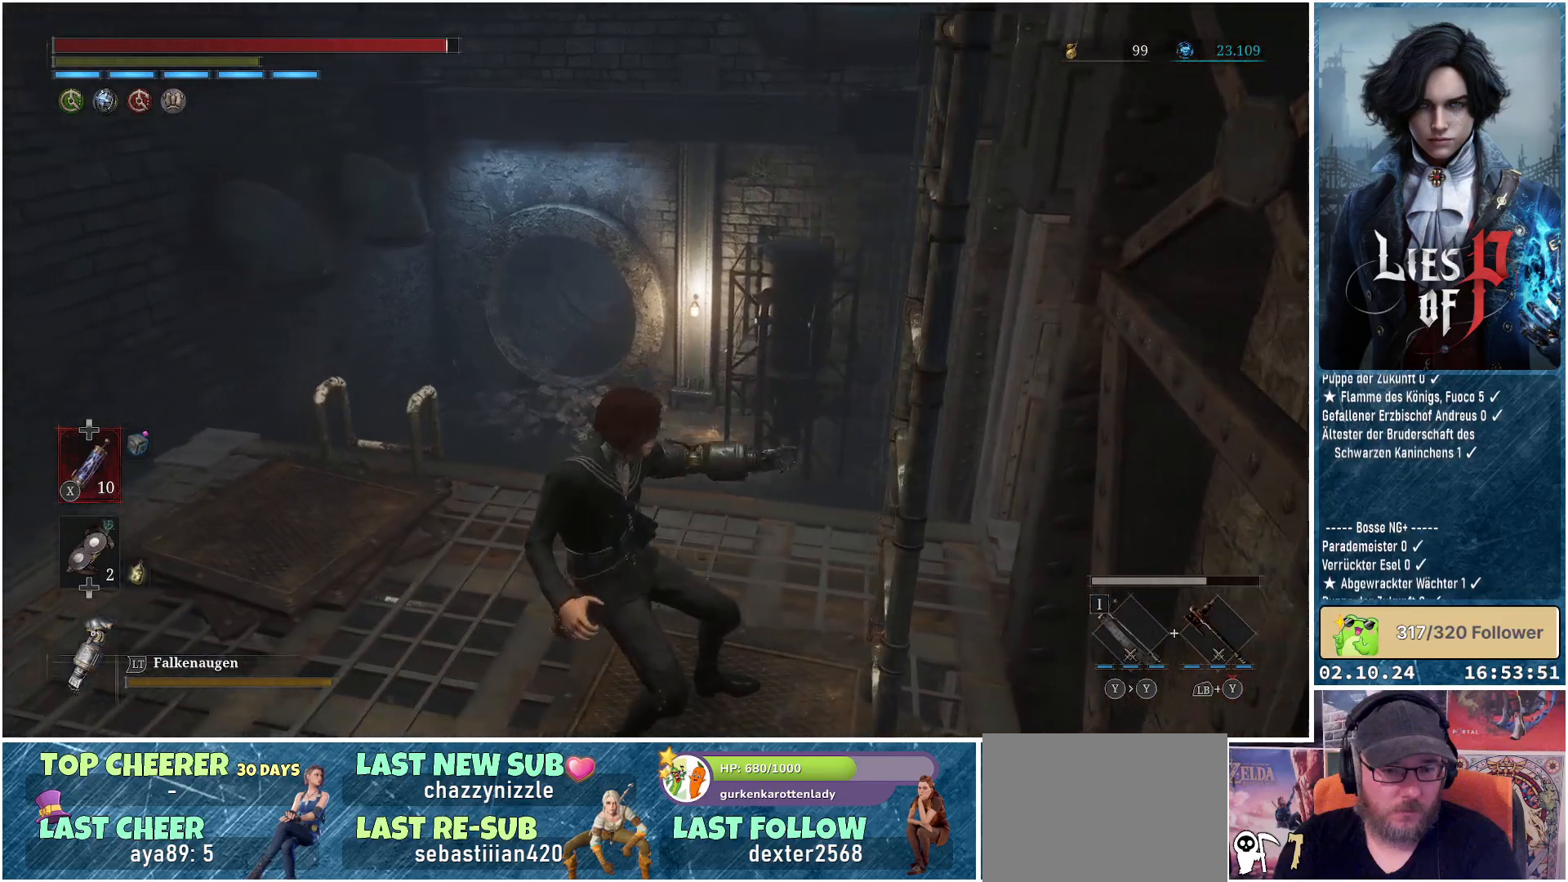
{"buttons": [], "left_stick": "up-left", "right_stick": "center", "events": [[17, "left_stick", "left"], [33, "B", "up"], [150, "left_stick", "up-left"]]}
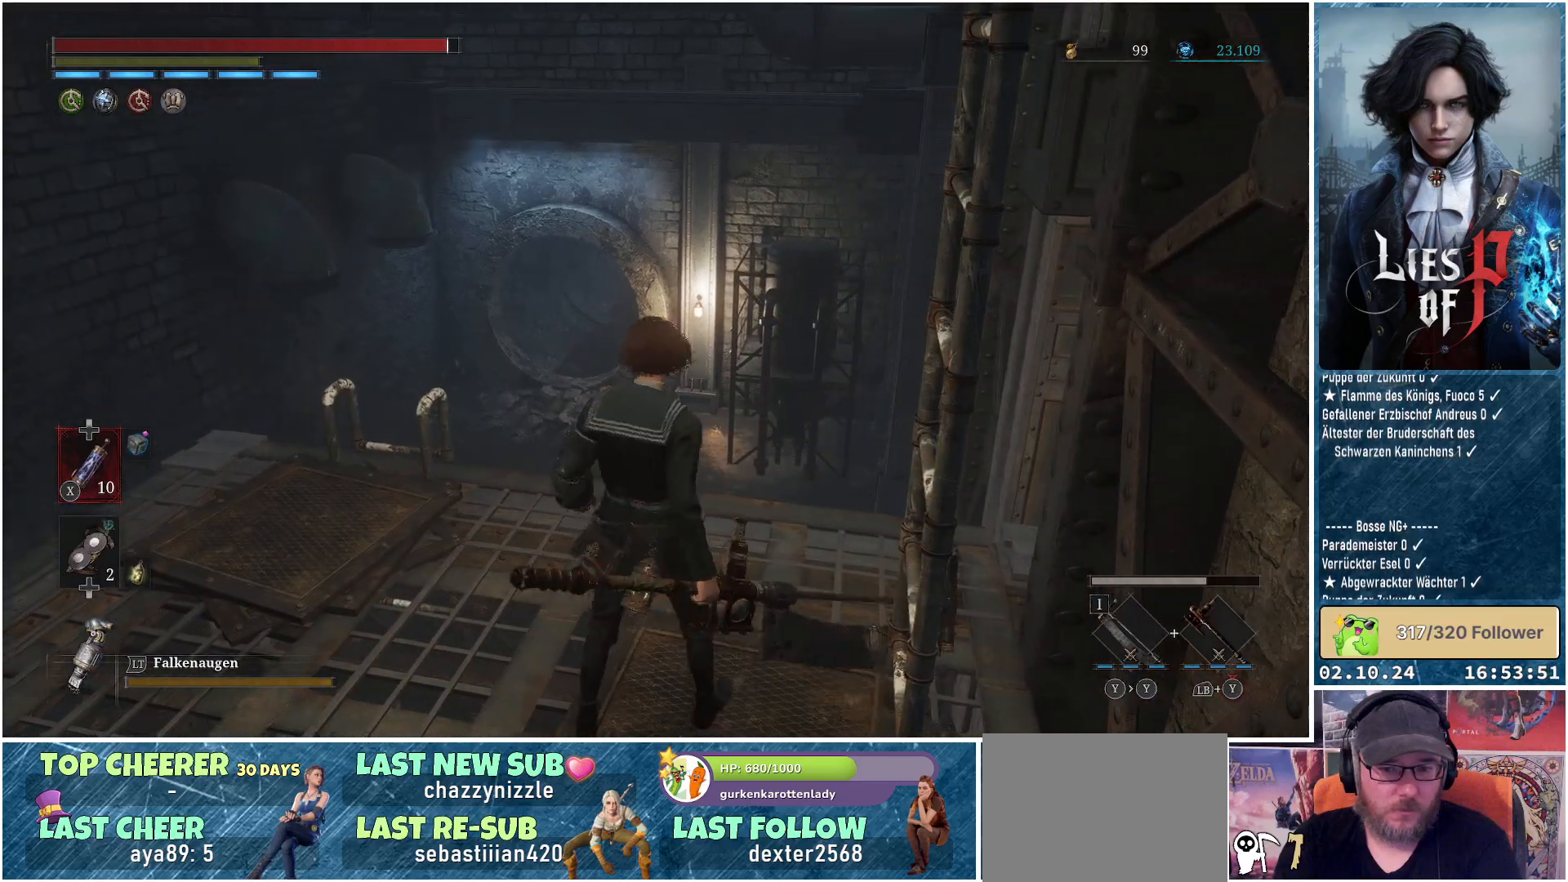
{"buttons": [], "left_stick": "up", "right_stick": "center", "events": [[67, "left_stick", "up"], [117, "B", "down"], [283, "B", "up"], [383, "B", "down"], [483, "B", "up"]]}
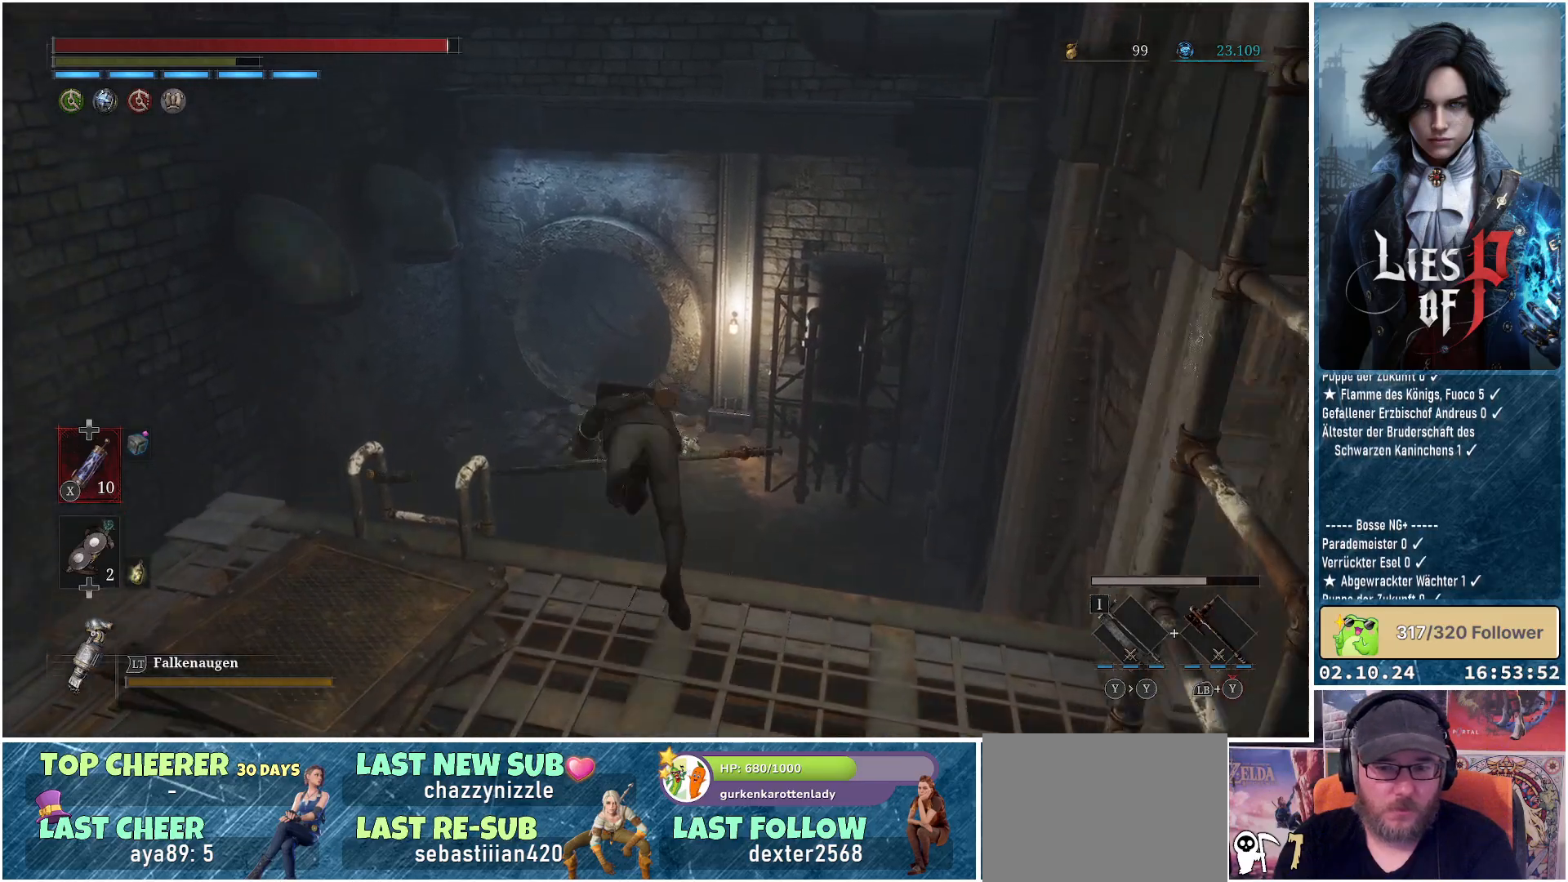
{"buttons": [], "left_stick": "up", "right_stick": "center", "events": []}
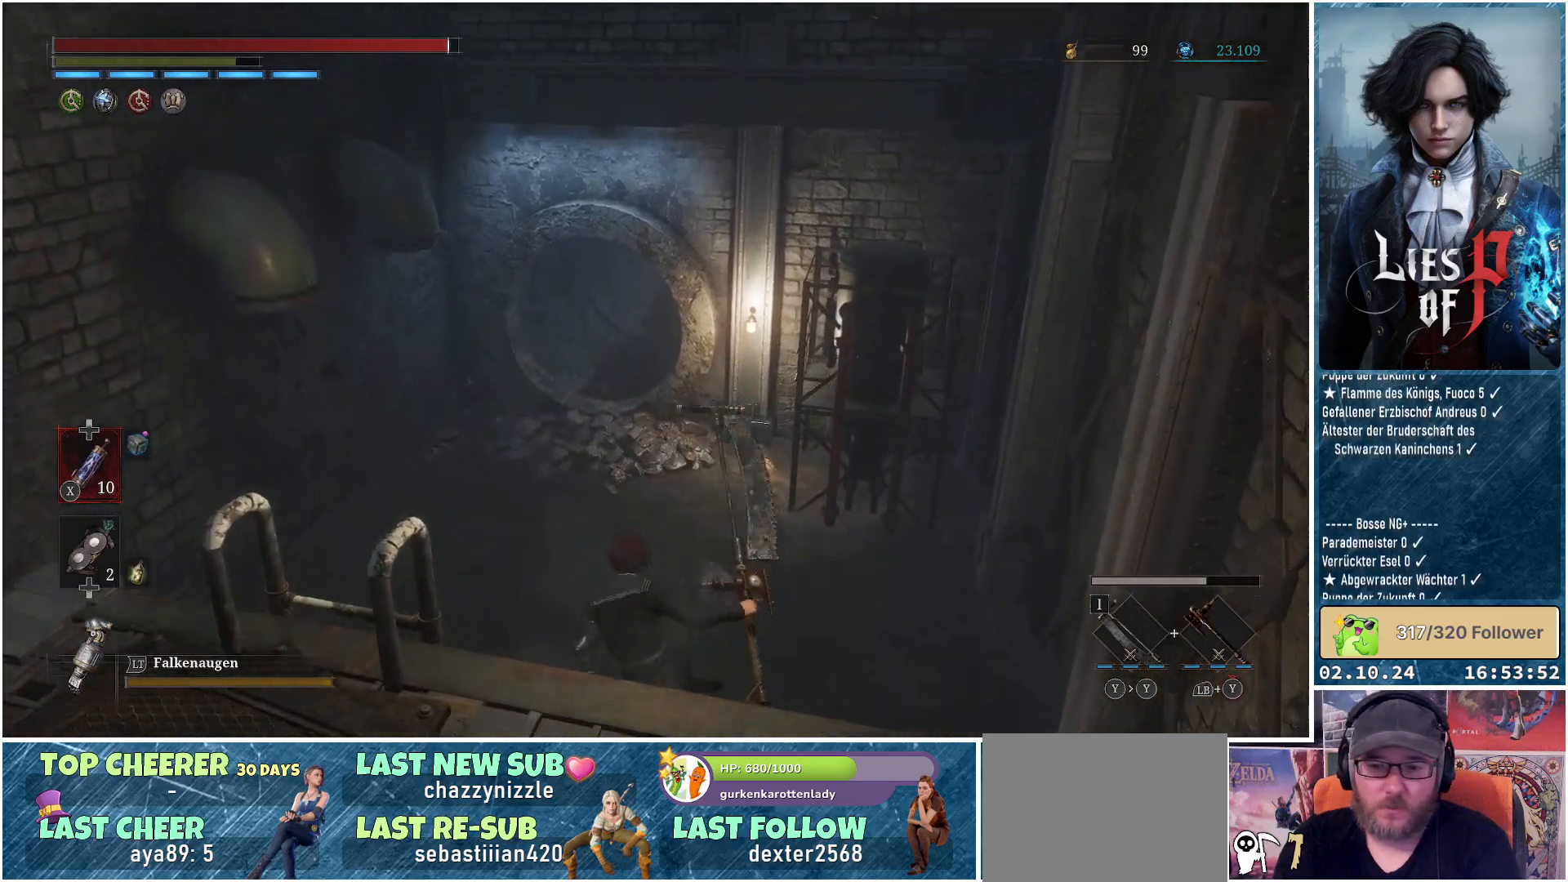
{"buttons": ["B"], "left_stick": "up", "right_stick": "center", "events": [[100, "B", "down"]]}
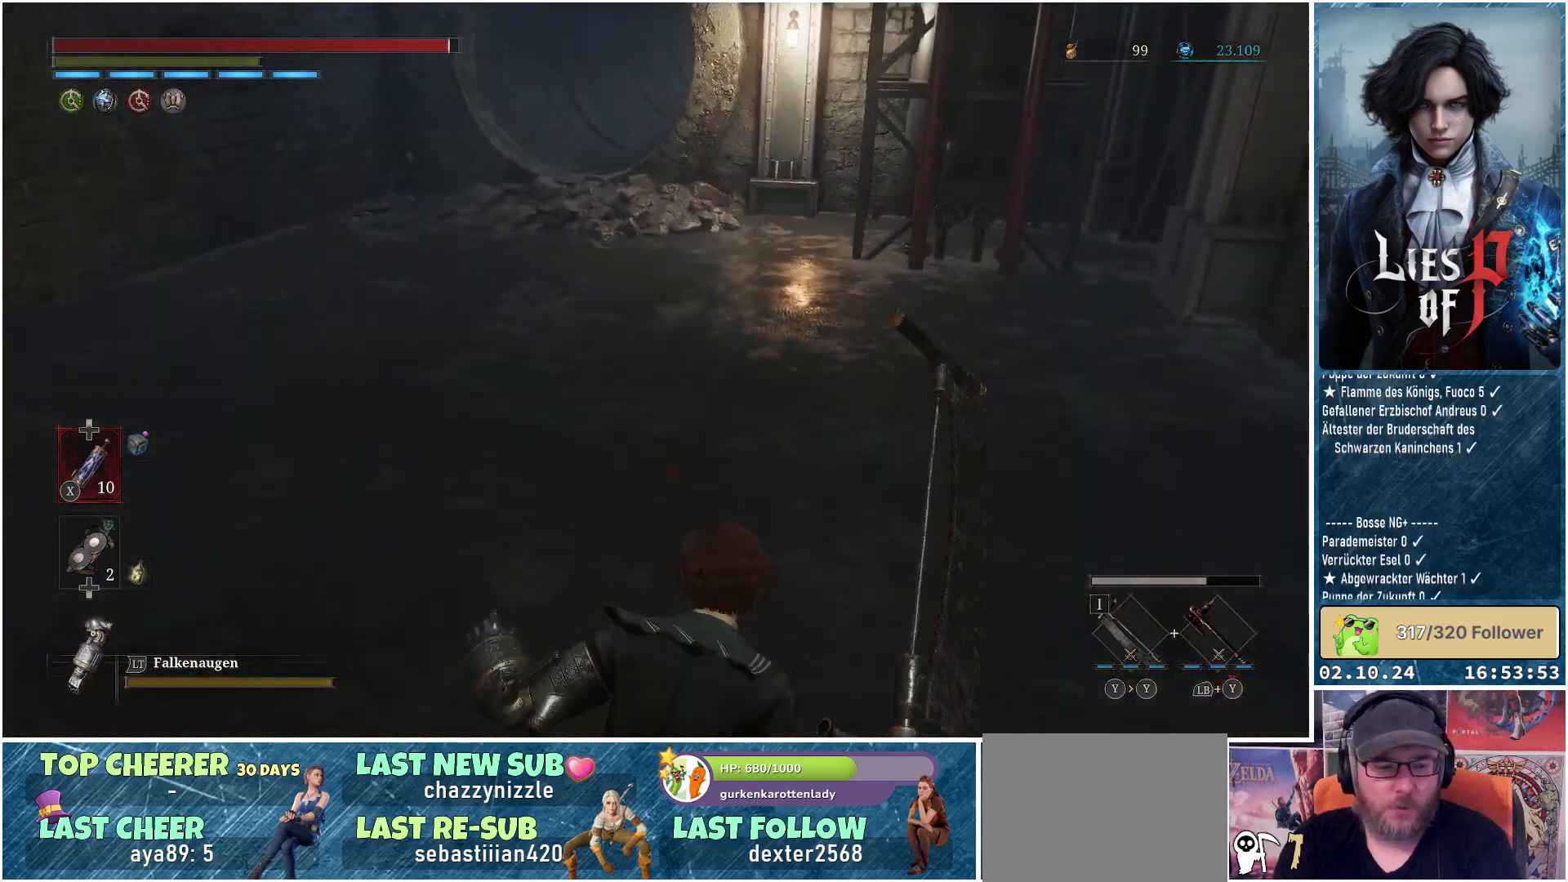
{"buttons": ["B"], "left_stick": "up", "right_stick": "center", "events": []}